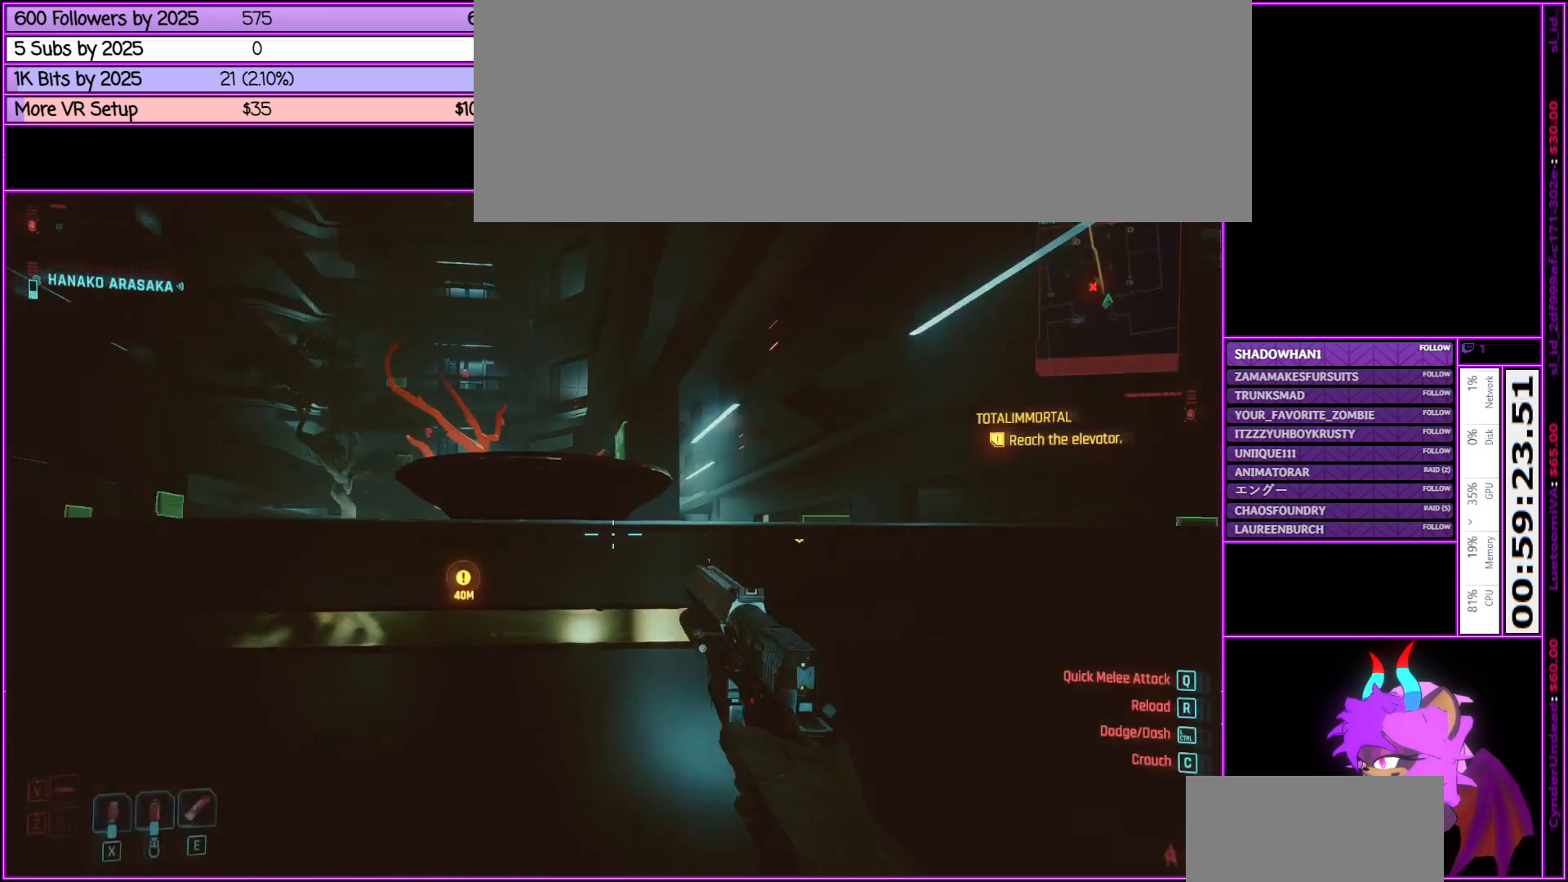
Gameplay with keyboard and mouse; each line is a JSON object with the keys and mouse buttons held at the frame after it. "events" lists presses ("down") and releases ("up") of ".", "/", "0", "1", "2", "3", "4", "5", "6", "7", "8", "9", "a", "alt_l", "alt_r", "b", "backslash", "backspace", "c", "caps_lock", "comma", "ctrl_l", "ctrl_r", "d", "down", "e", "equals", "escape", "f", "f1", "f10", "f11", "f12", "f2", "f3", "f4", "f5", "f6", "f7", "f8", "f9", "g", "h", "i", "j", "k", "l", "lbracket", "left", "m", "minus", "n", "num0", "num1", "num2", "num3", "num4", "num5", "num6", "num7", "num8", "num9", "o", "p", "q", "quote", "r", "rbracket", "return", "right", "s", "semicolon", "shift_l", "shift_r", "space", "super", "t", "tab", "tilde", "u", "up", "v", "w", "x", "y", "z", "mouse_left", "mouse_middle", "mouse_right", "mouse_wheel_up" and "mouse_wheel_down" between this image and that frame as [ms after this image, input, new state], when the widget could be followed in between. "mouse_left", "mouse_middle", "mouse_right", "mouse_wheel_up", "mouse_wheel_down" = the "left", "middle", "right", "wheel_up", "wheel_down" buttons of the "mouse" list. No other keys are recorded. Not read: mouse_move.
{"keys": [], "mouse": [], "events": []}
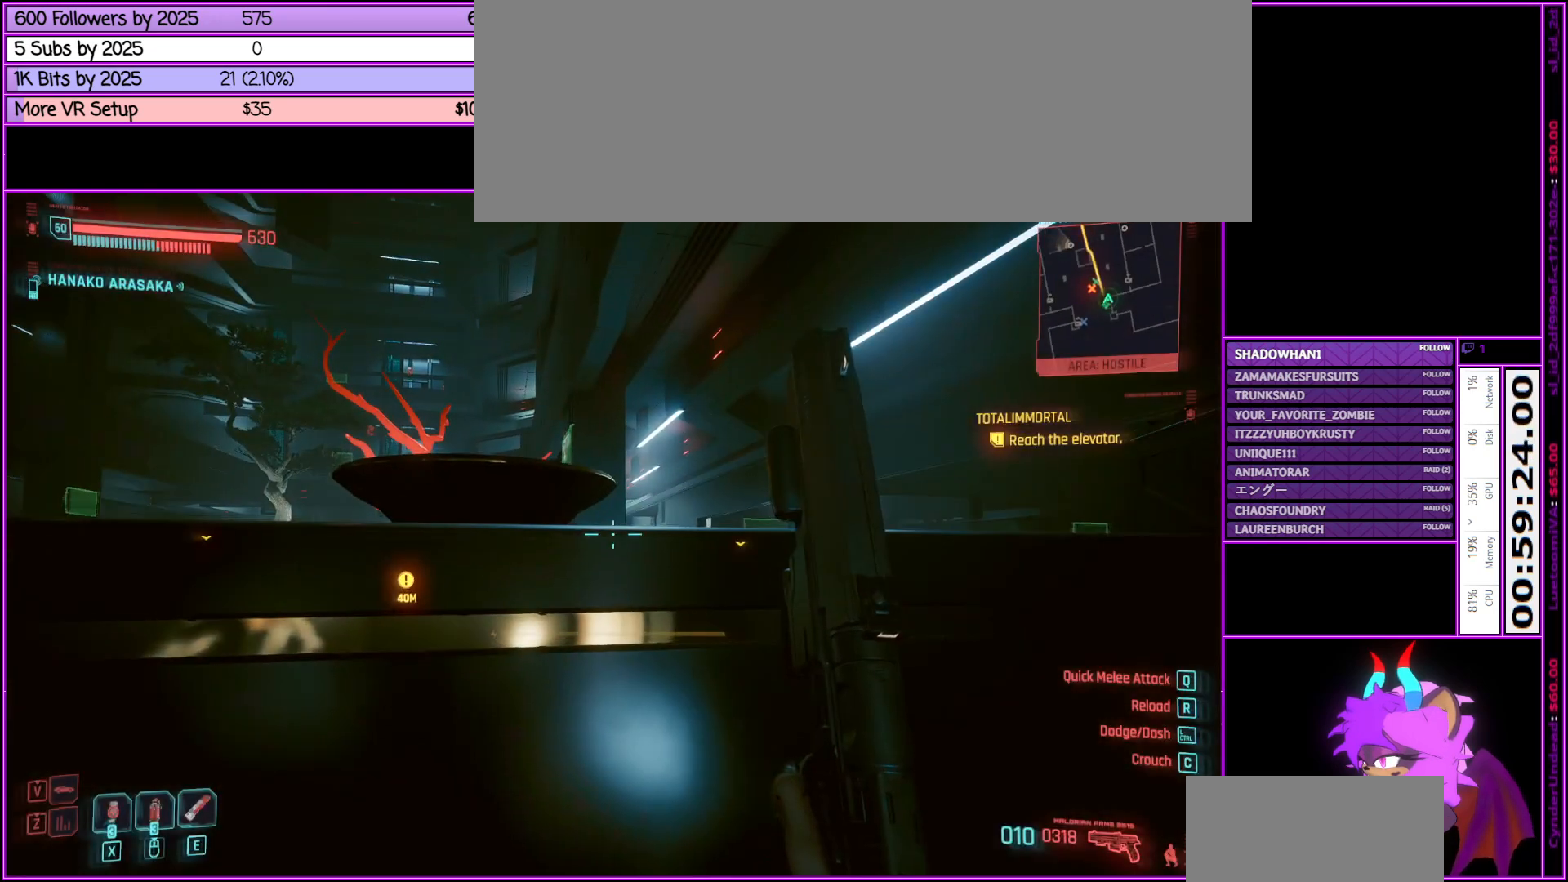
{"keys": [], "mouse": [], "events": []}
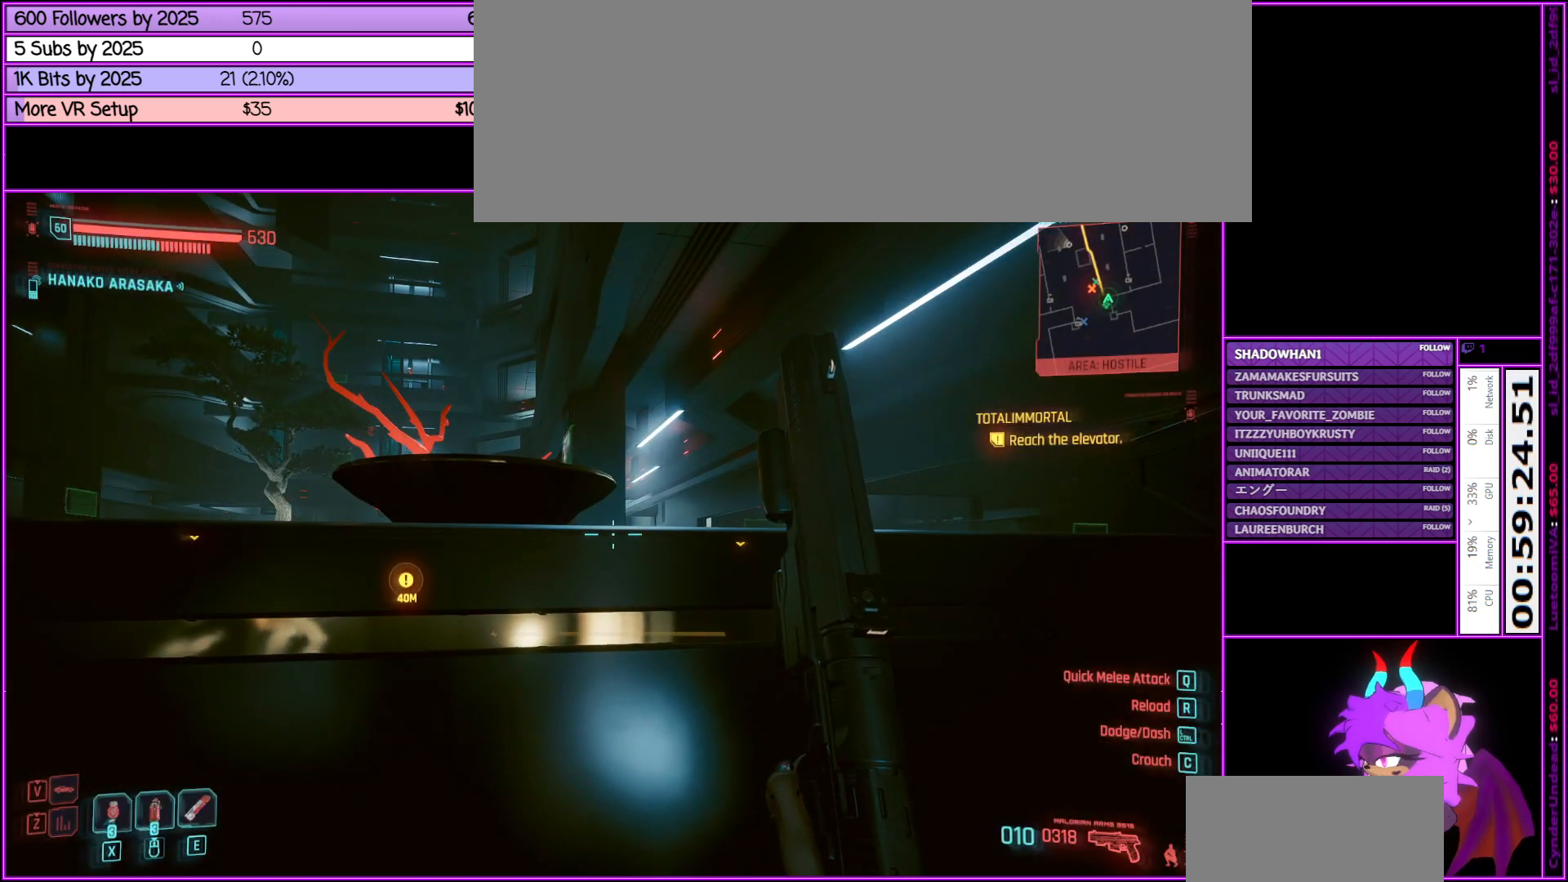
{"keys": [], "mouse": [], "events": [[316, "a", "down"], [500, "a", "up"]]}
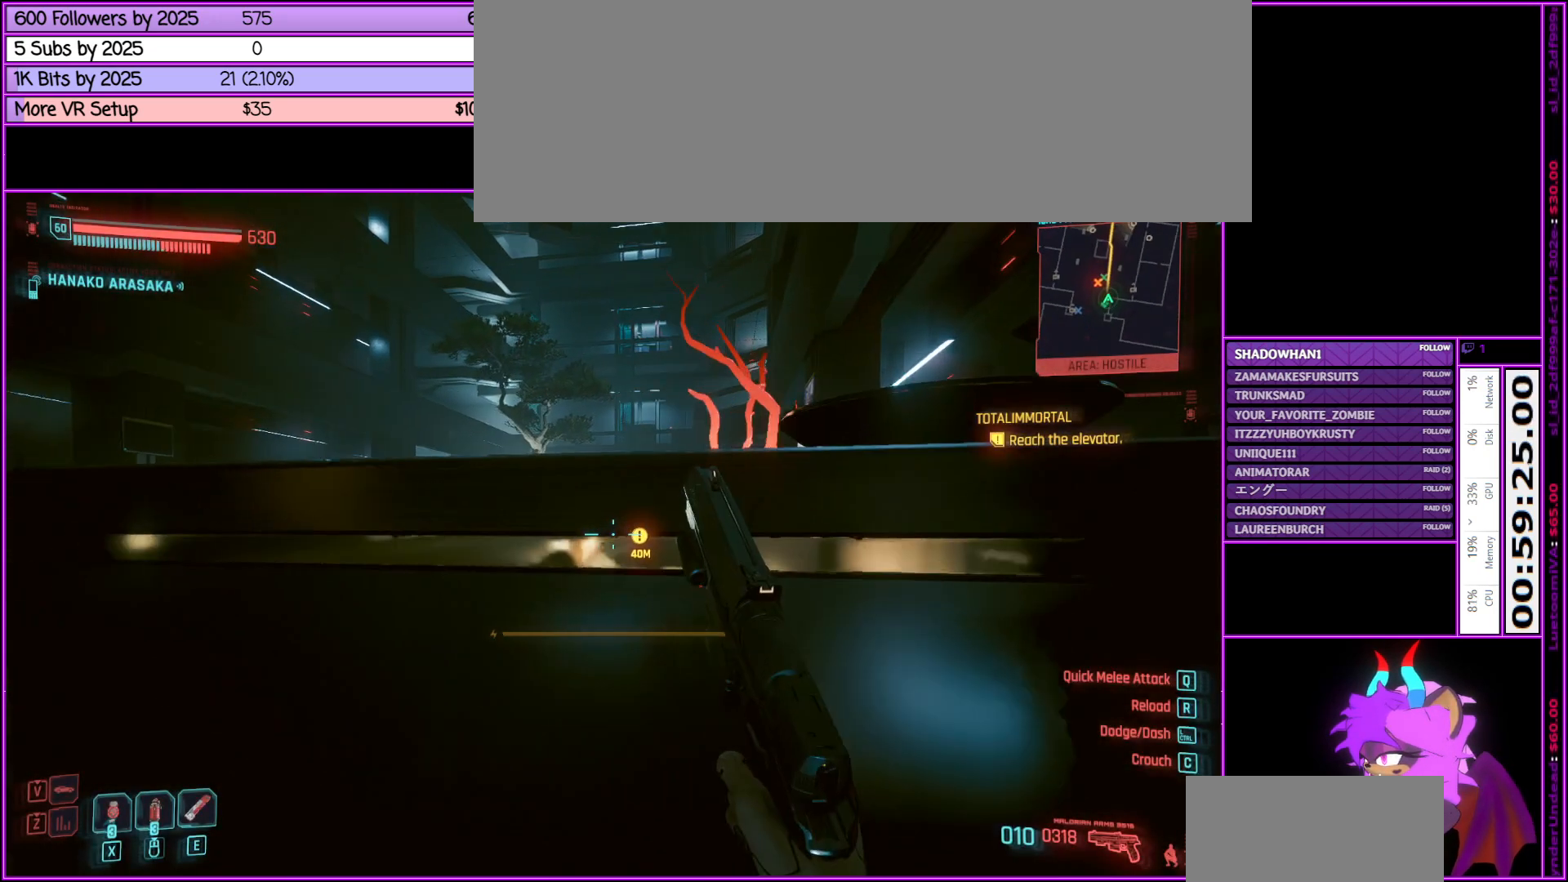
{"keys": ["a"], "mouse": [], "events": [[383, "a", "down"]]}
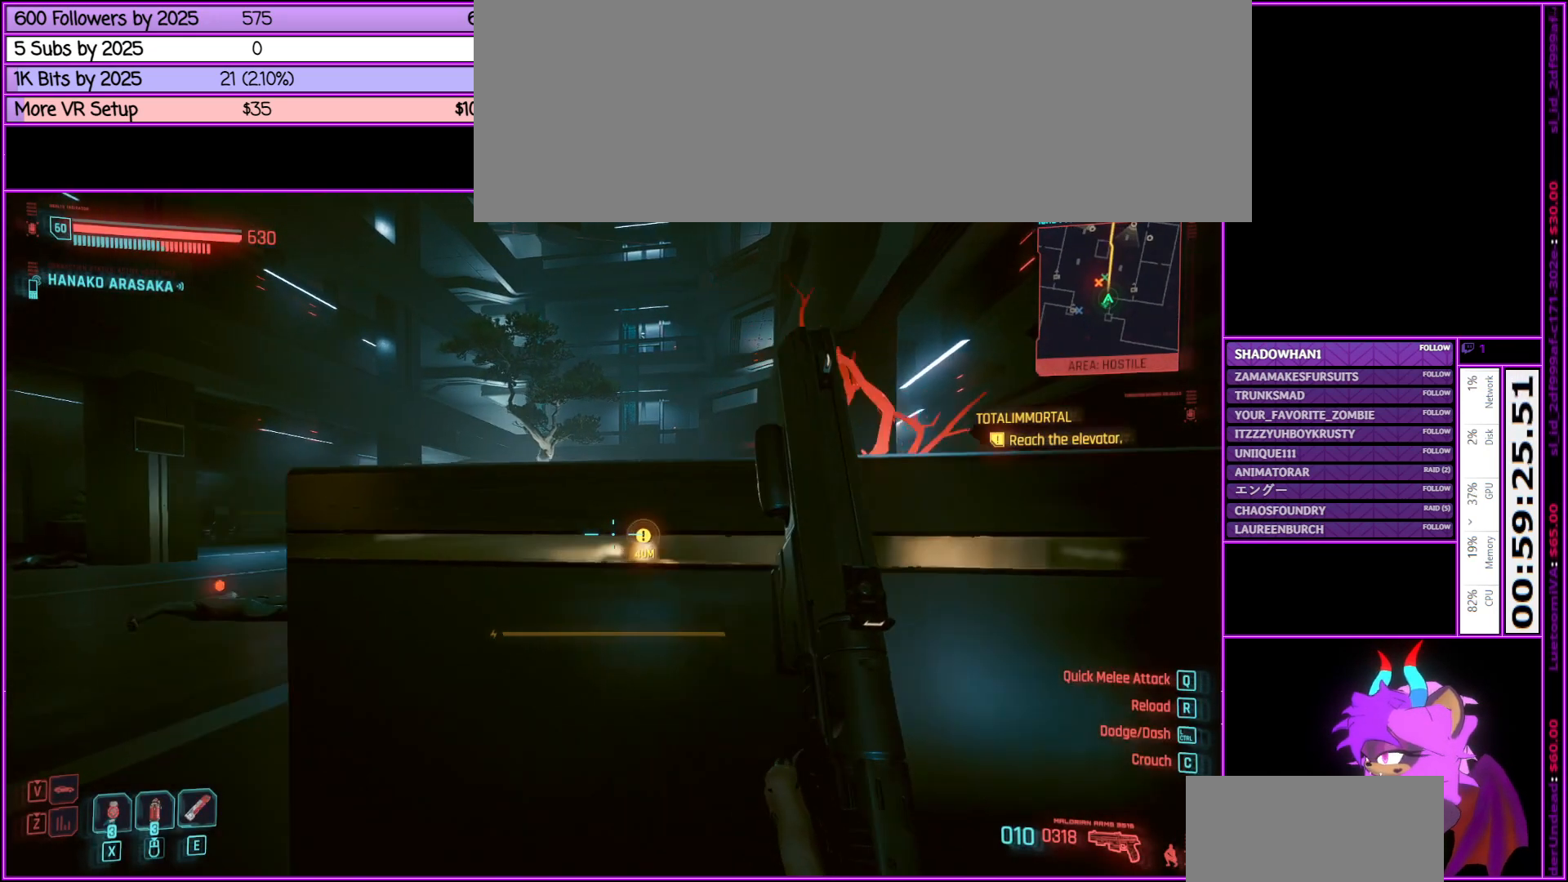
{"keys": [], "mouse": [], "events": [[150, "a", "up"]]}
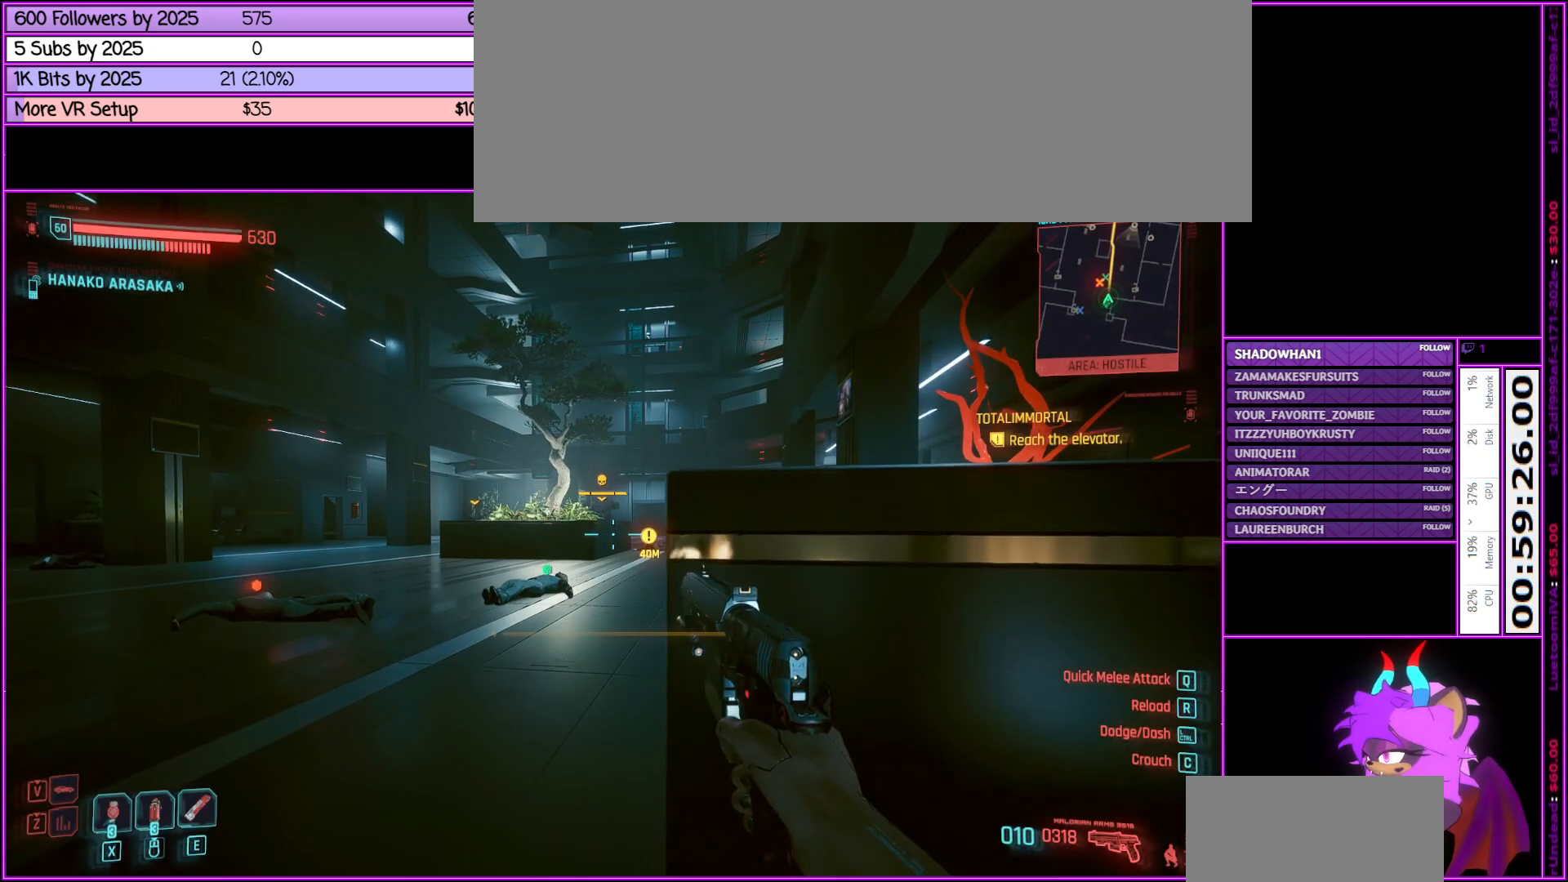
{"keys": [], "mouse": [], "events": []}
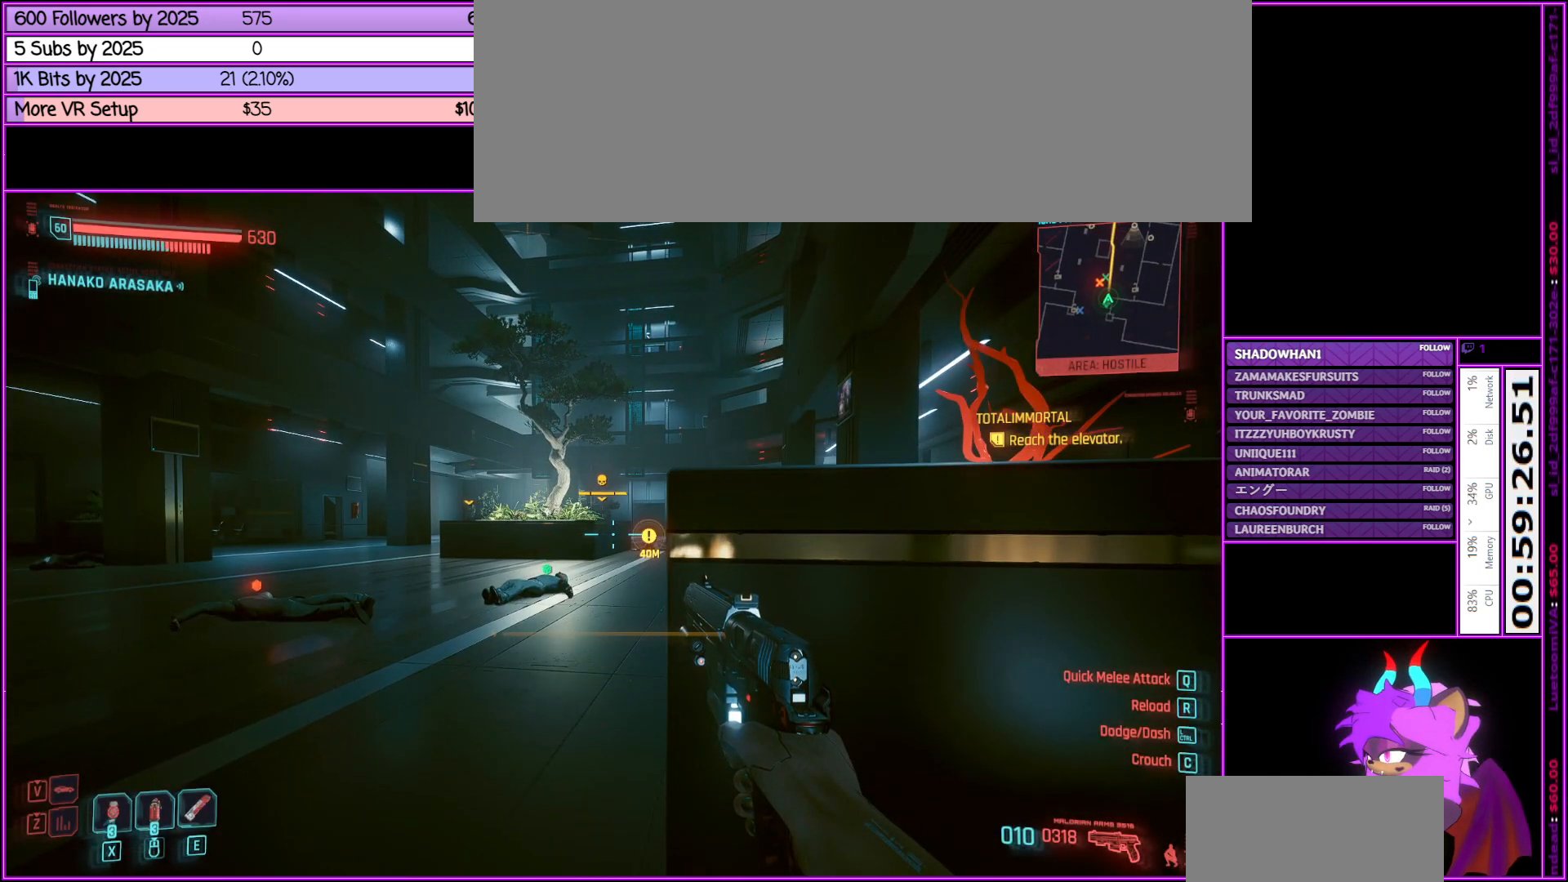
{"keys": ["d"], "mouse": [], "events": [[466, "d", "down"]]}
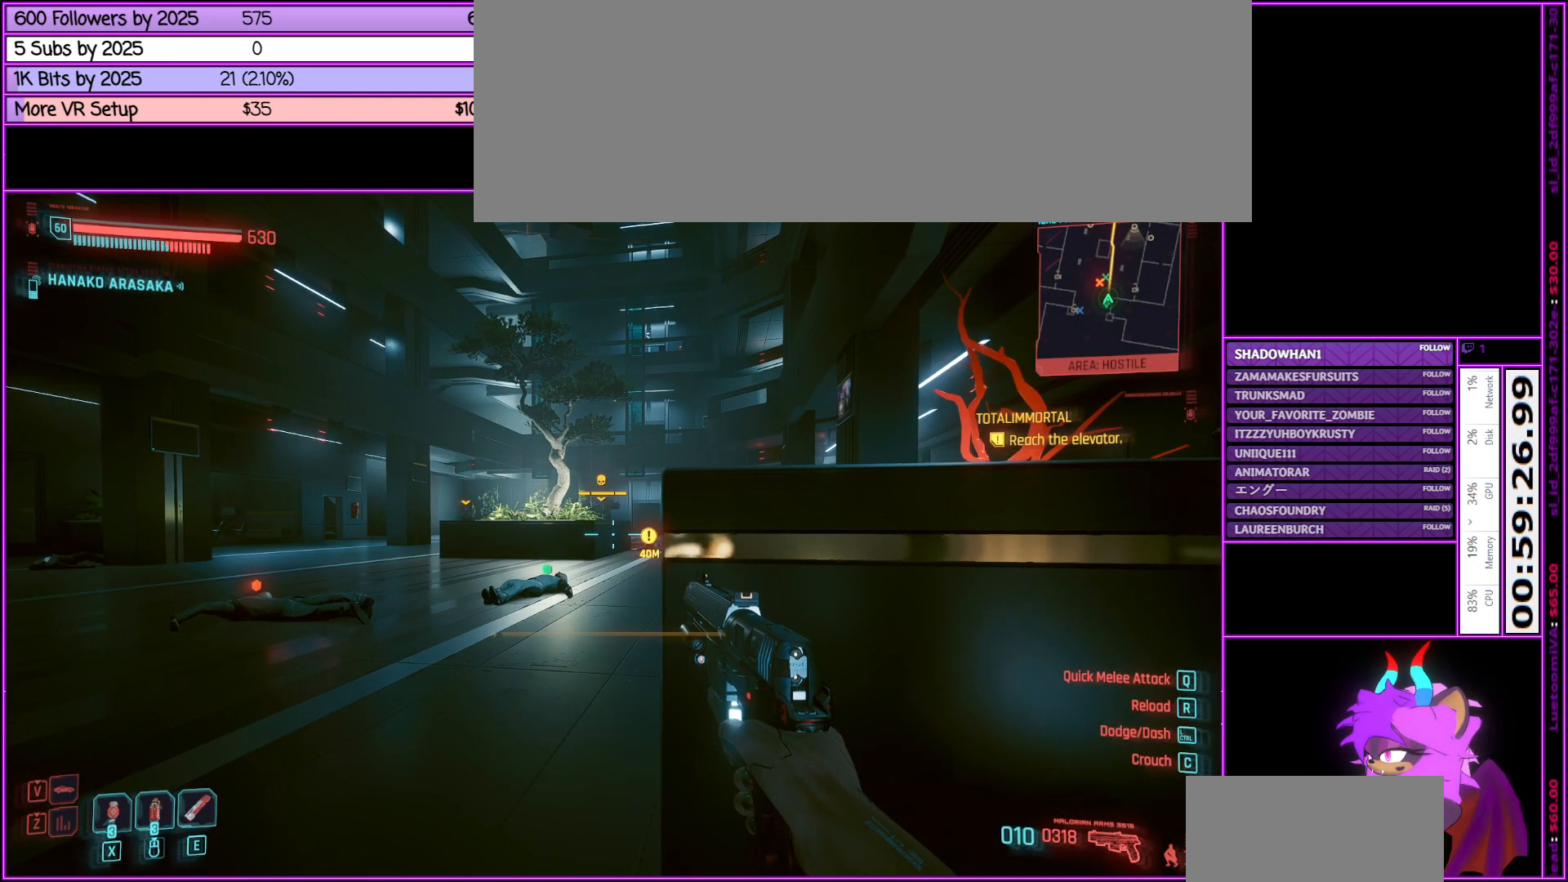
{"keys": [], "mouse": [], "events": [[116, "d", "up"]]}
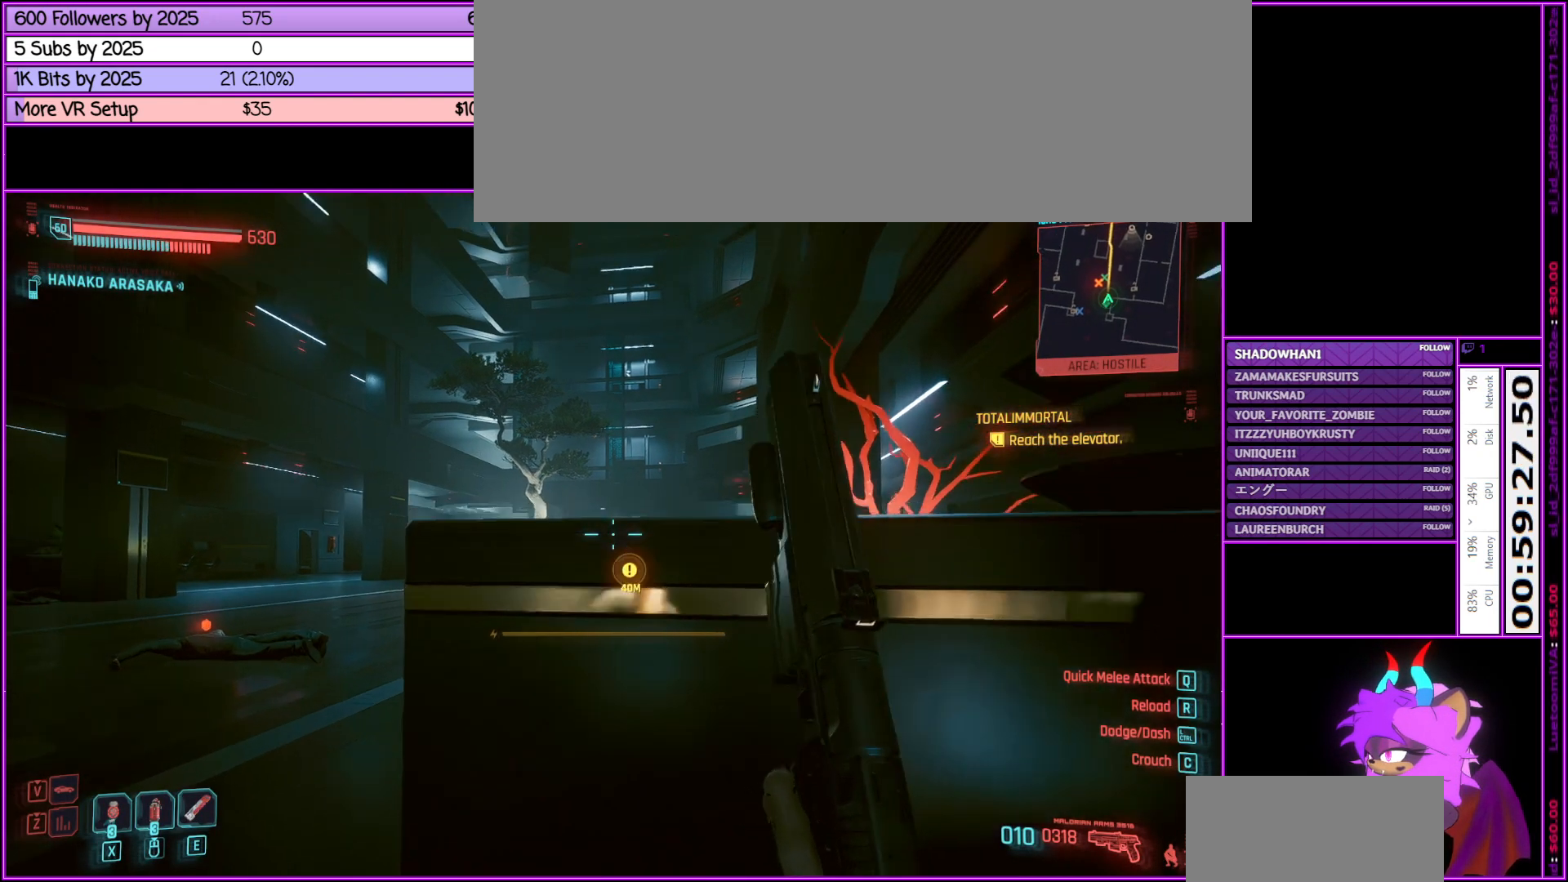
{"keys": [], "mouse": [], "events": []}
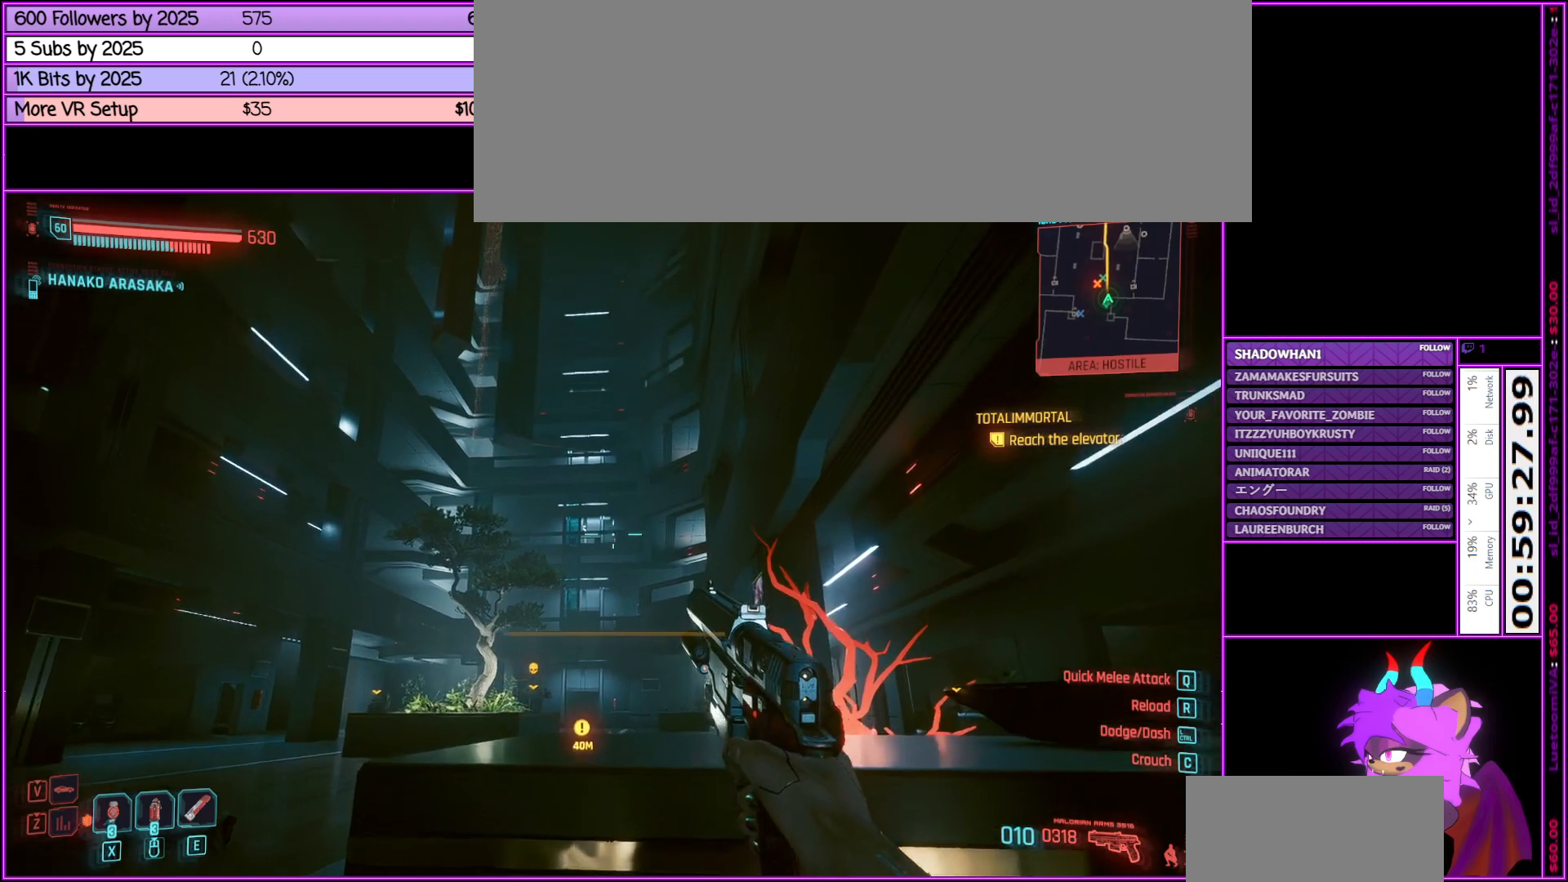
{"keys": [], "mouse": [], "events": []}
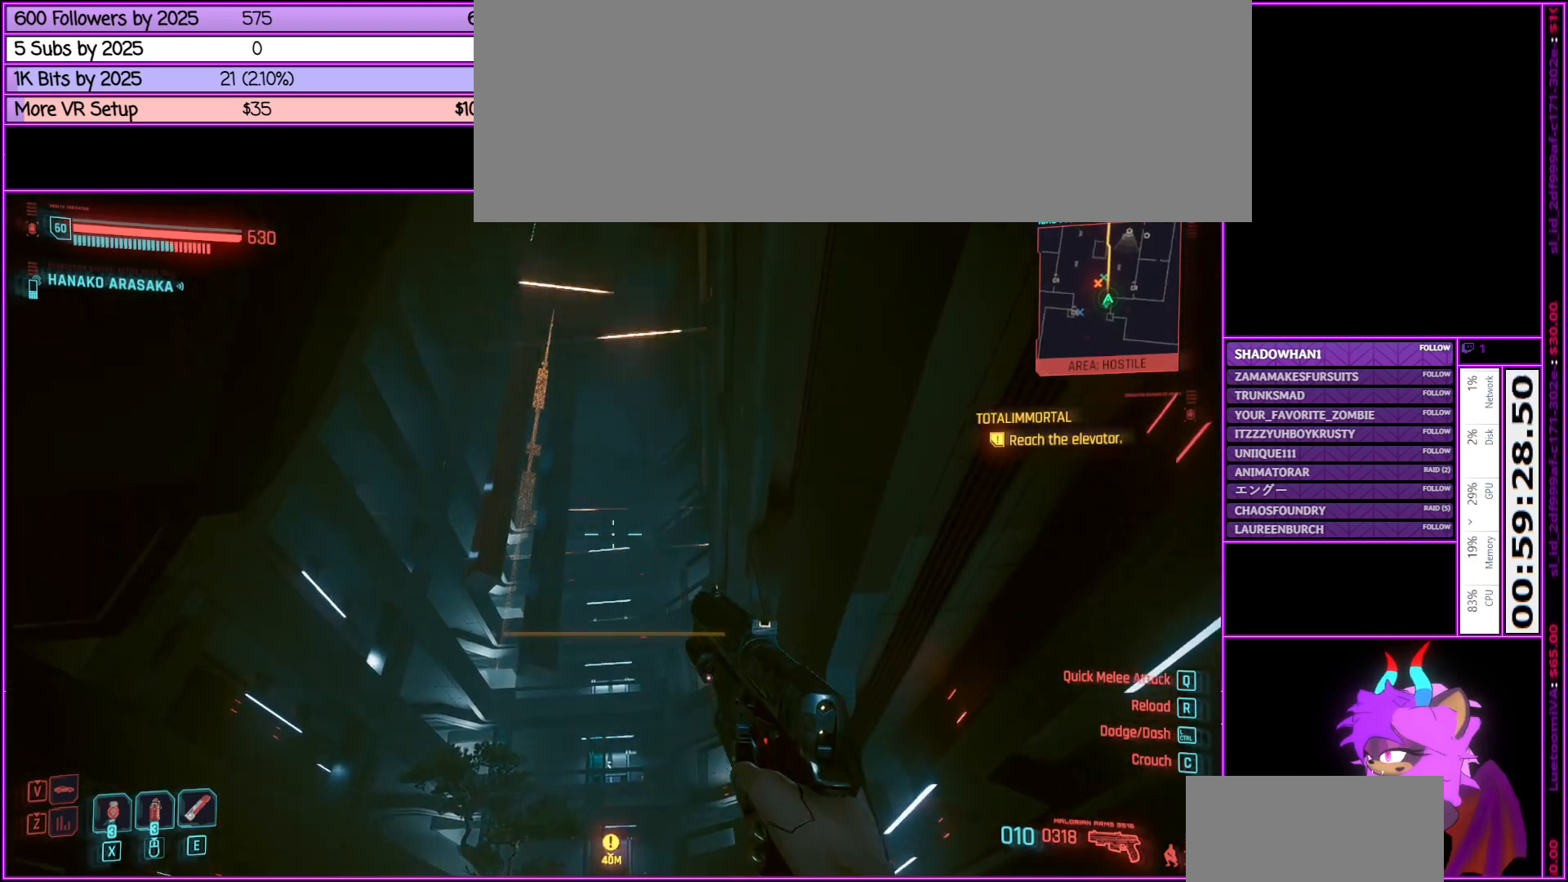
{"keys": [], "mouse": [], "events": []}
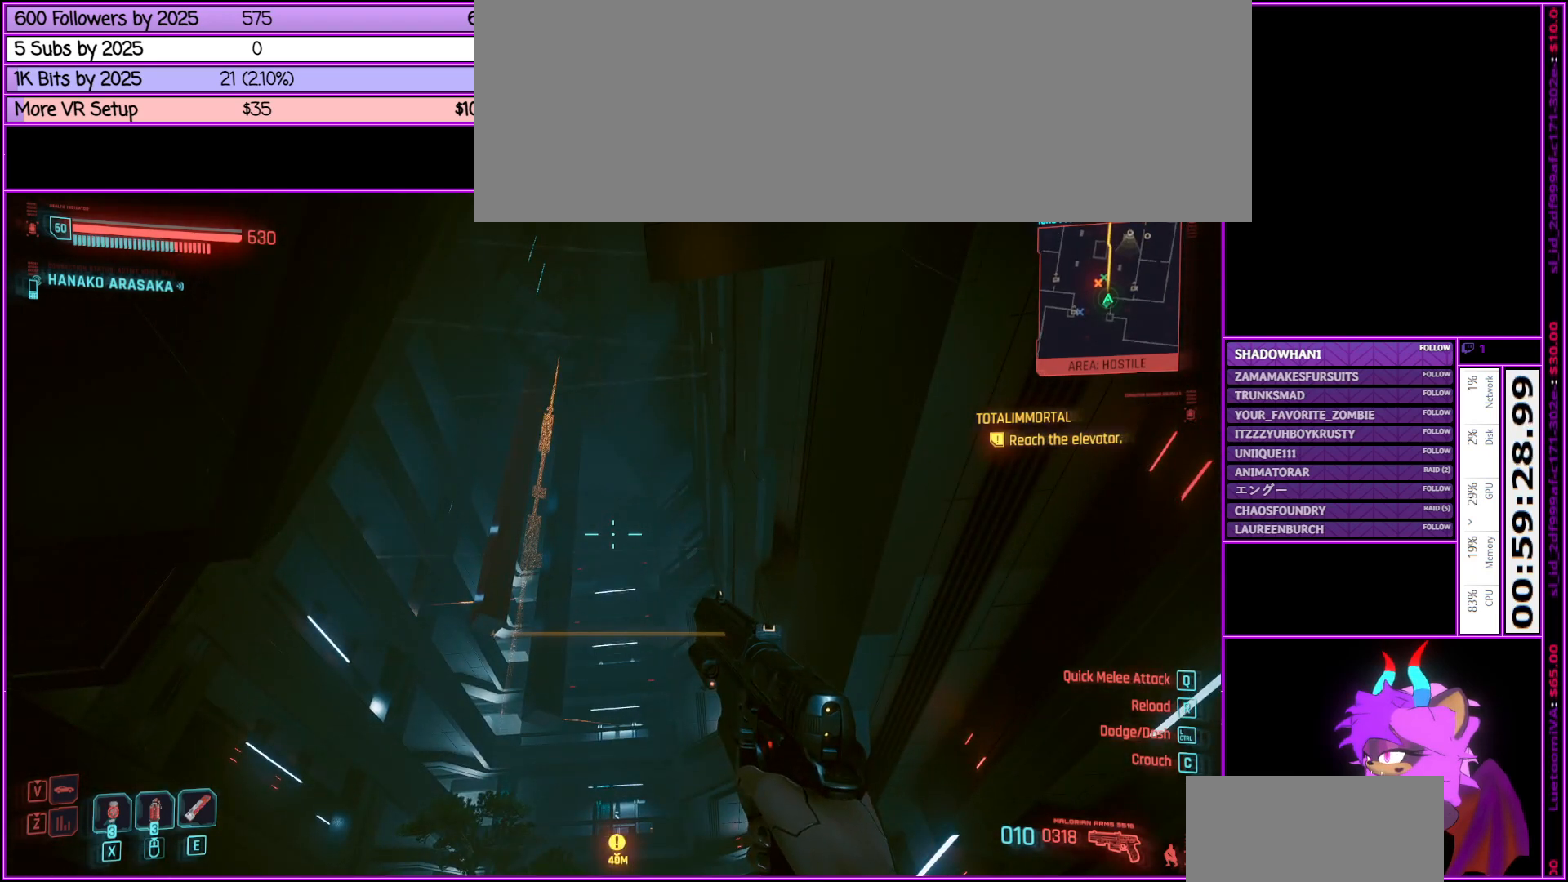
{"keys": [], "mouse": [], "events": []}
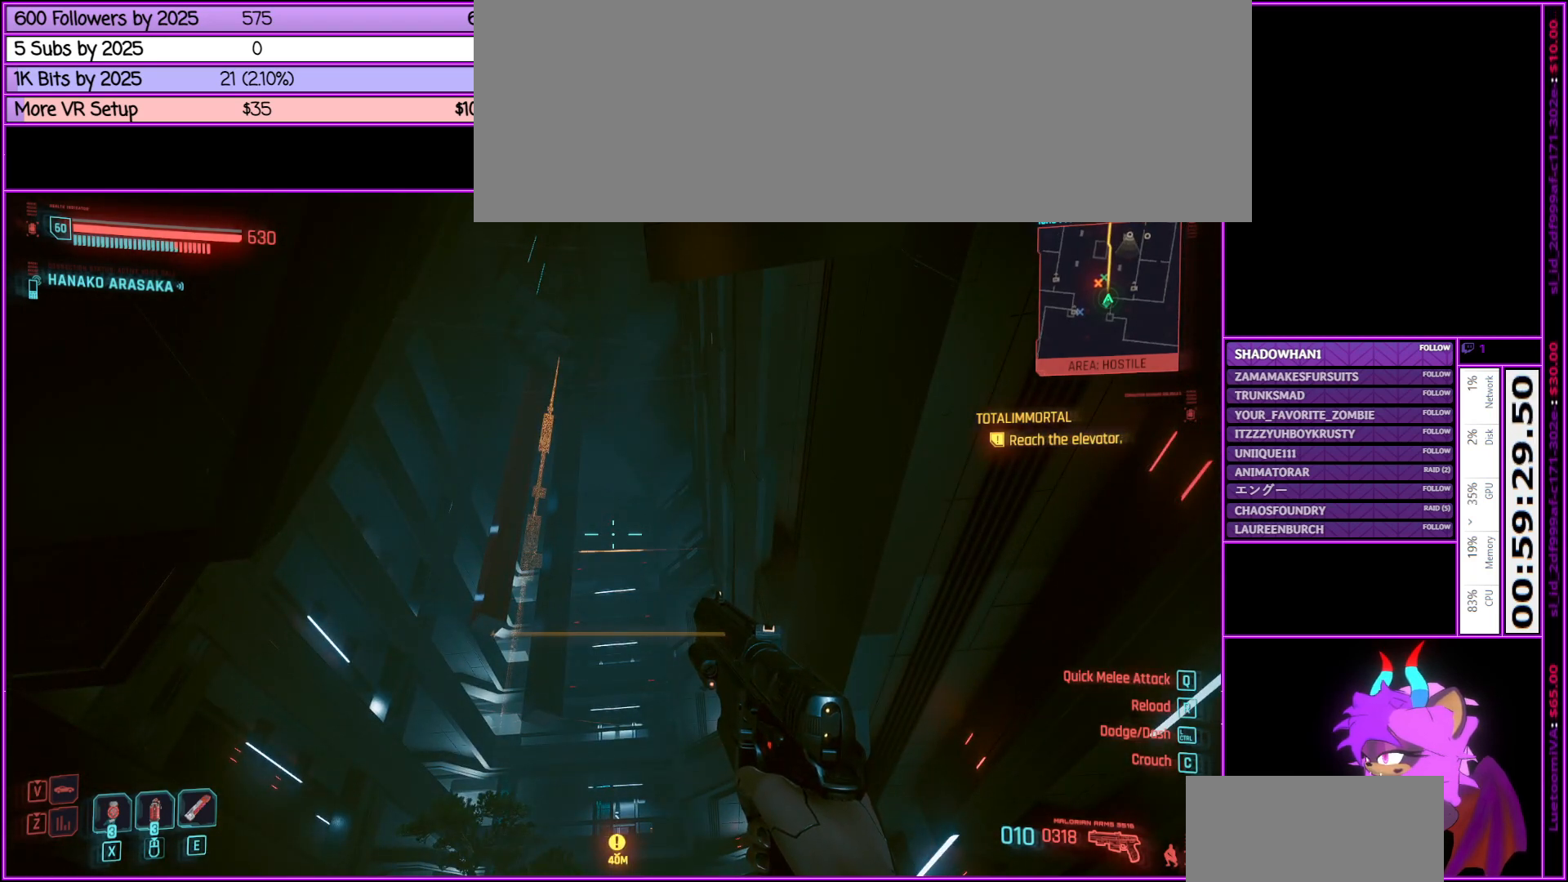
{"keys": [], "mouse": [], "events": []}
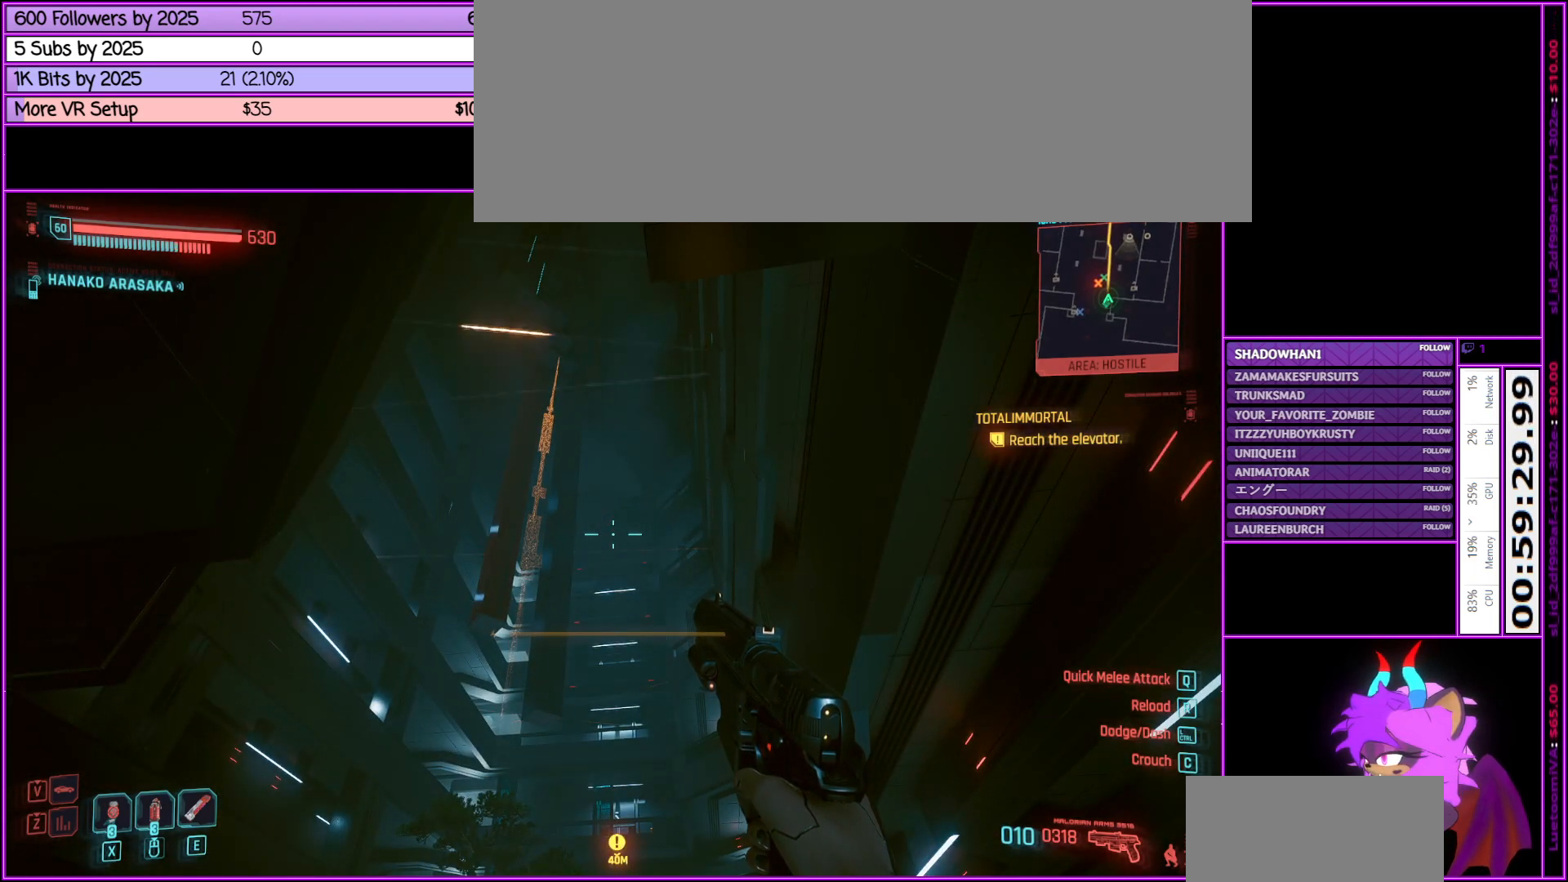
{"keys": [], "mouse": [], "events": []}
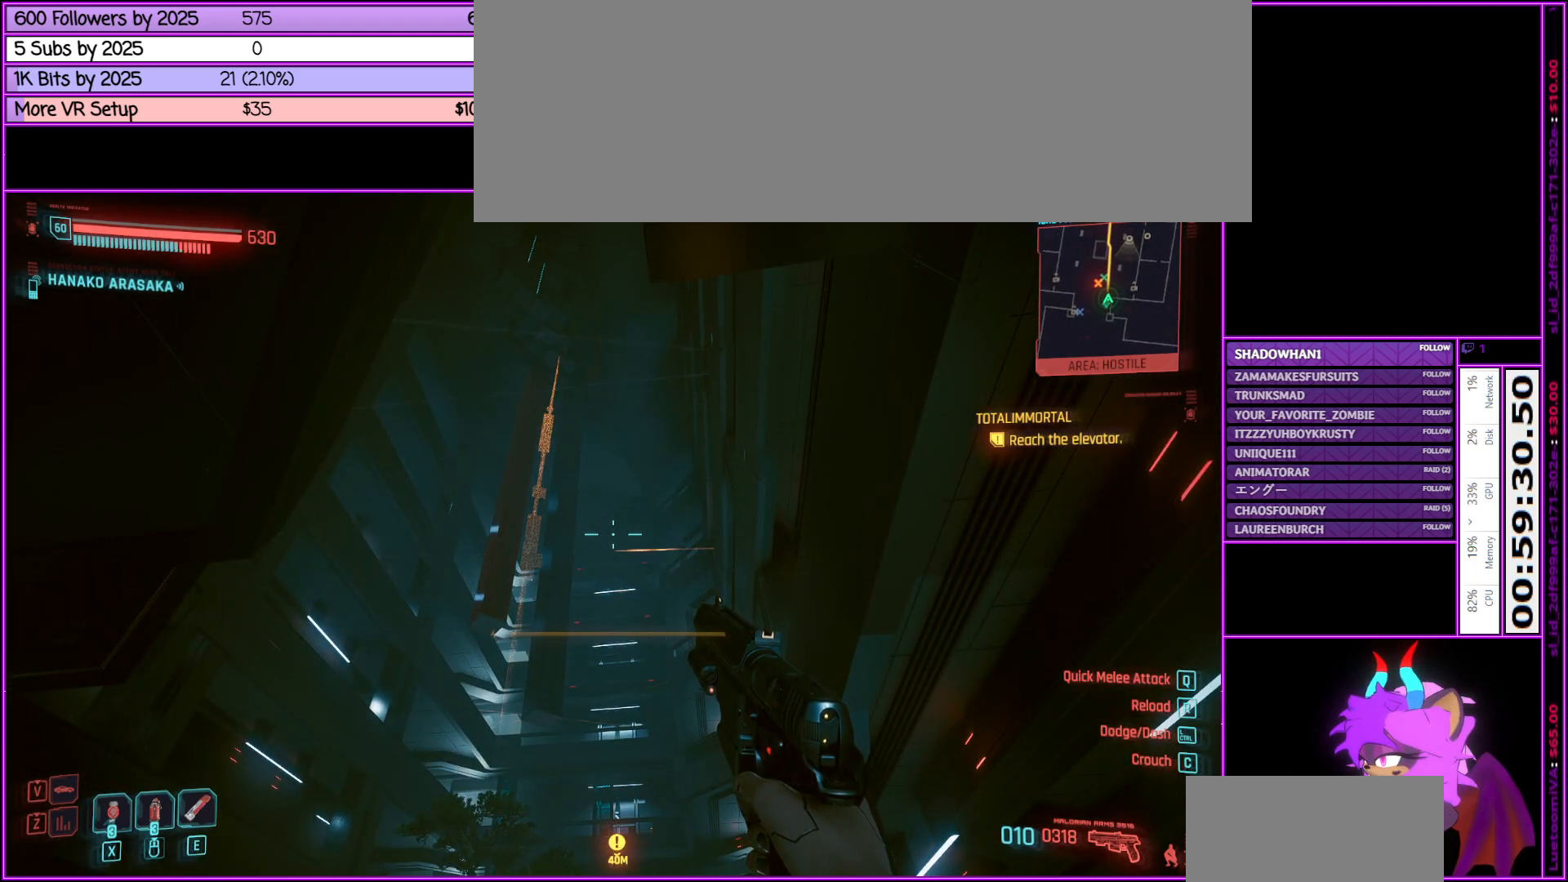
{"keys": ["d"], "mouse": [], "events": [[500, "d", "down"]]}
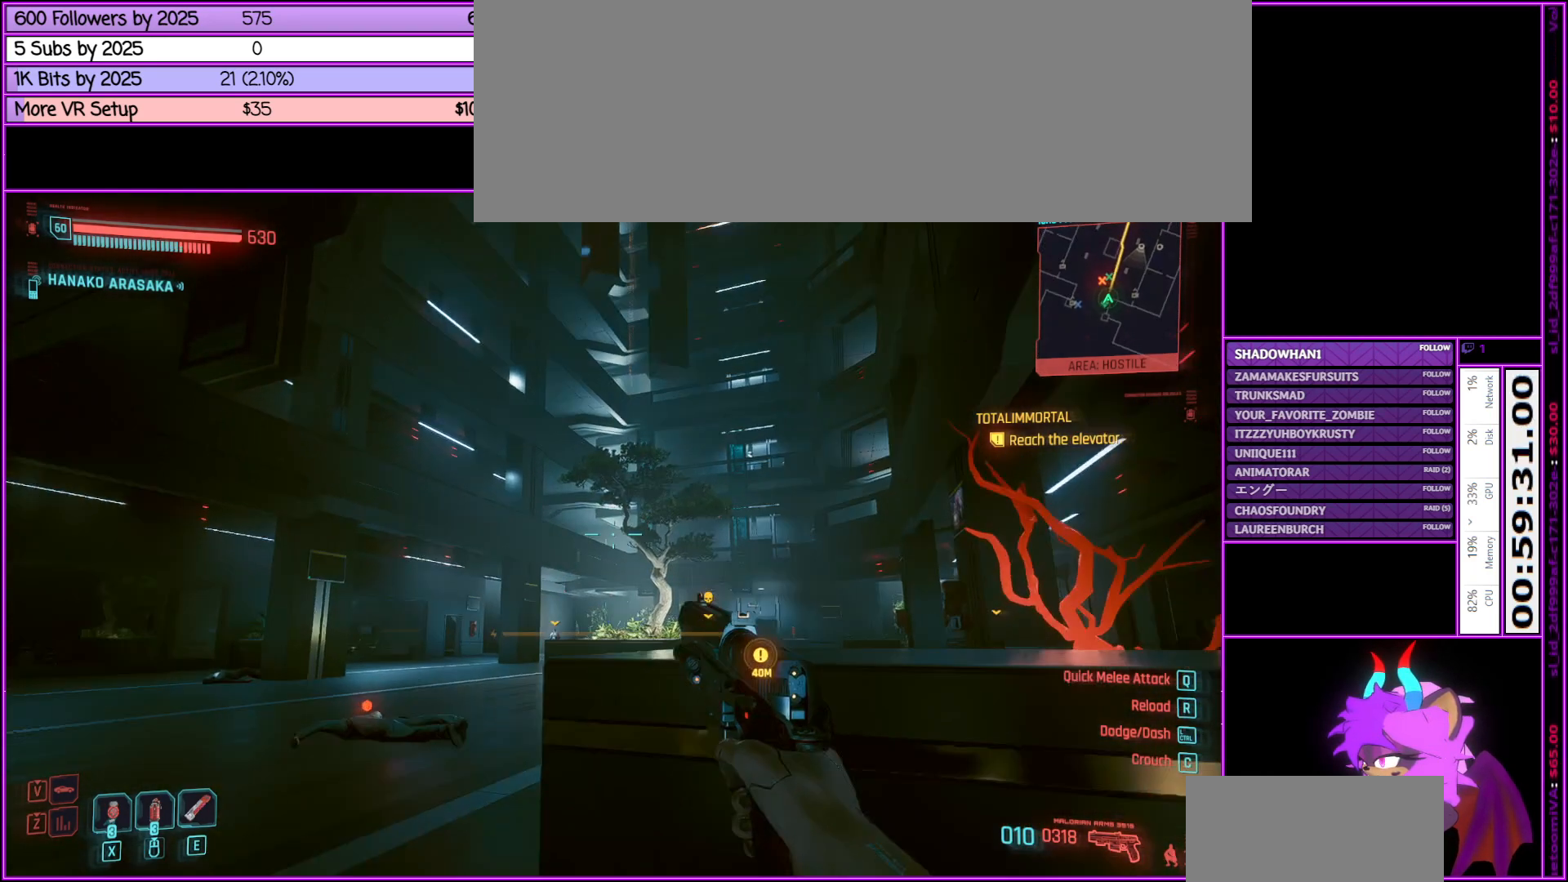
{"keys": [], "mouse": [], "events": [[100, "d", "up"]]}
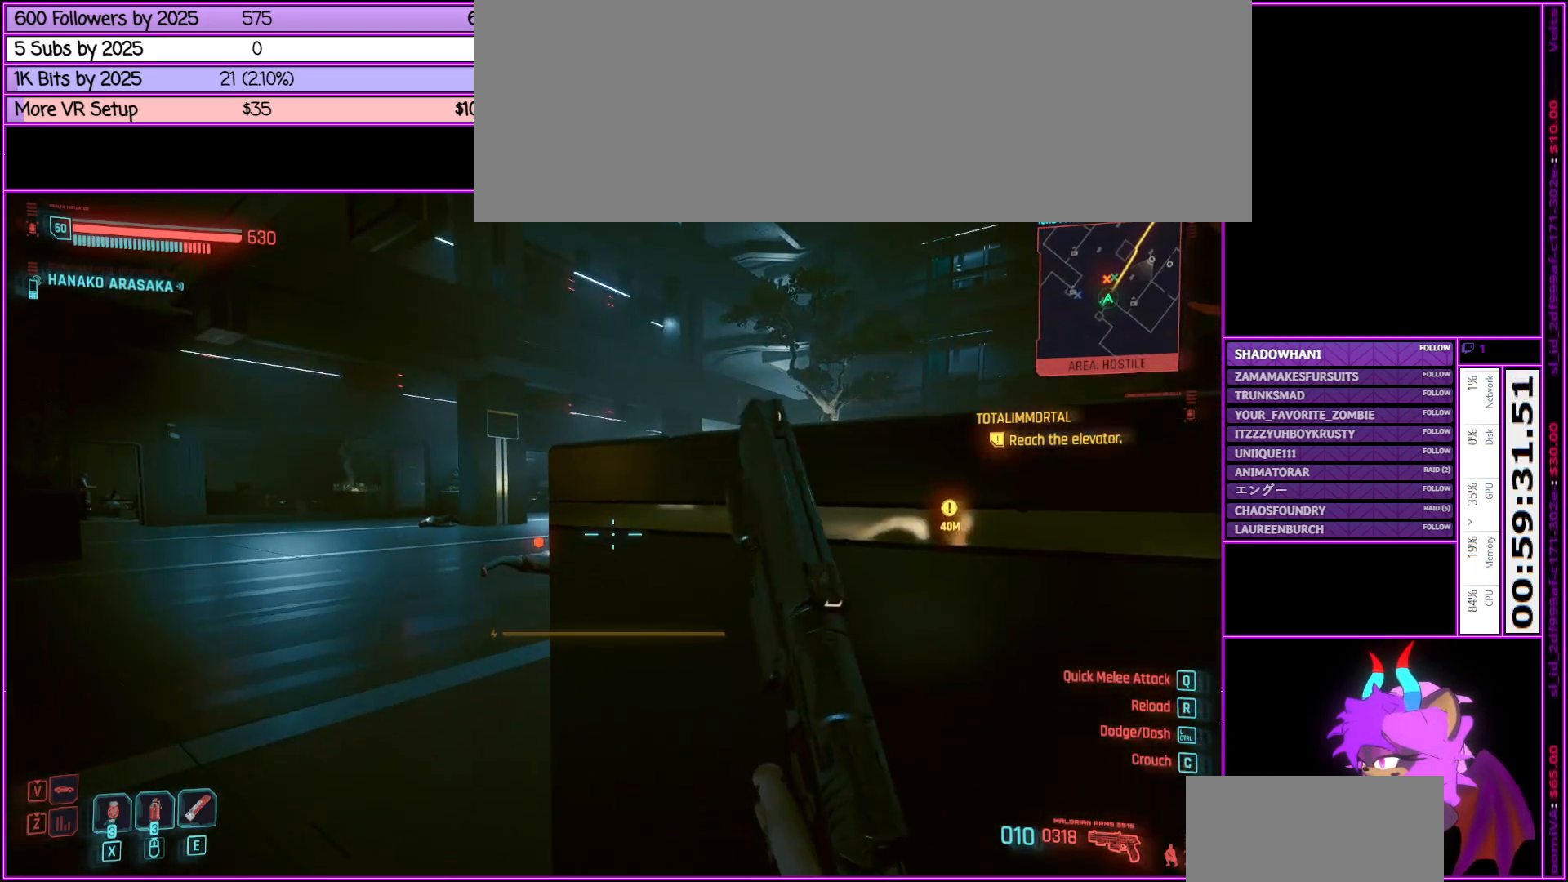
{"keys": [], "mouse": [], "events": []}
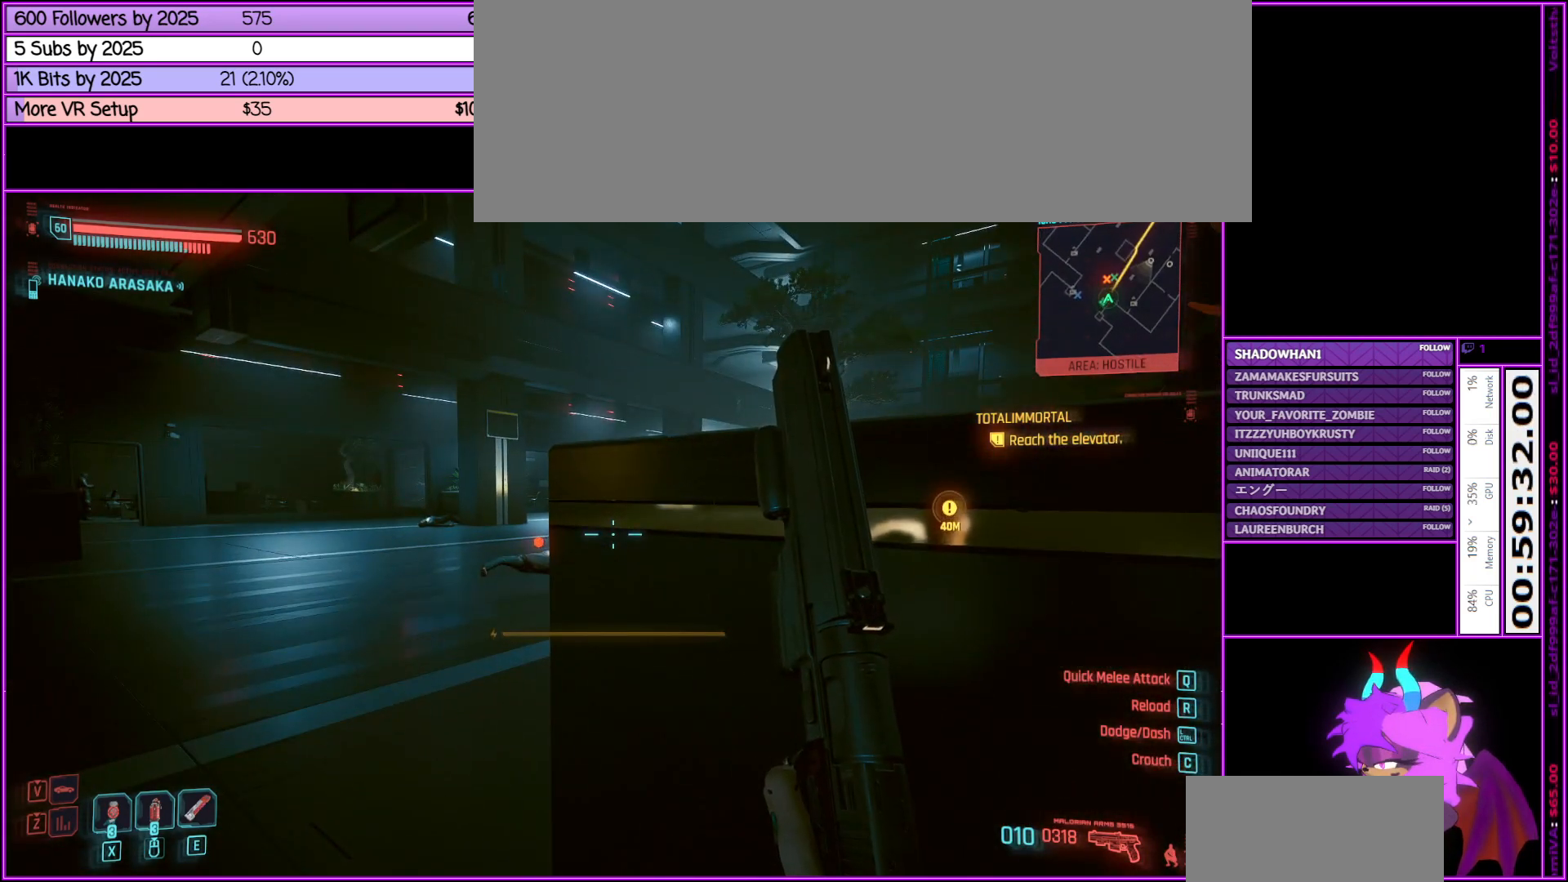
{"keys": [], "mouse": [], "events": []}
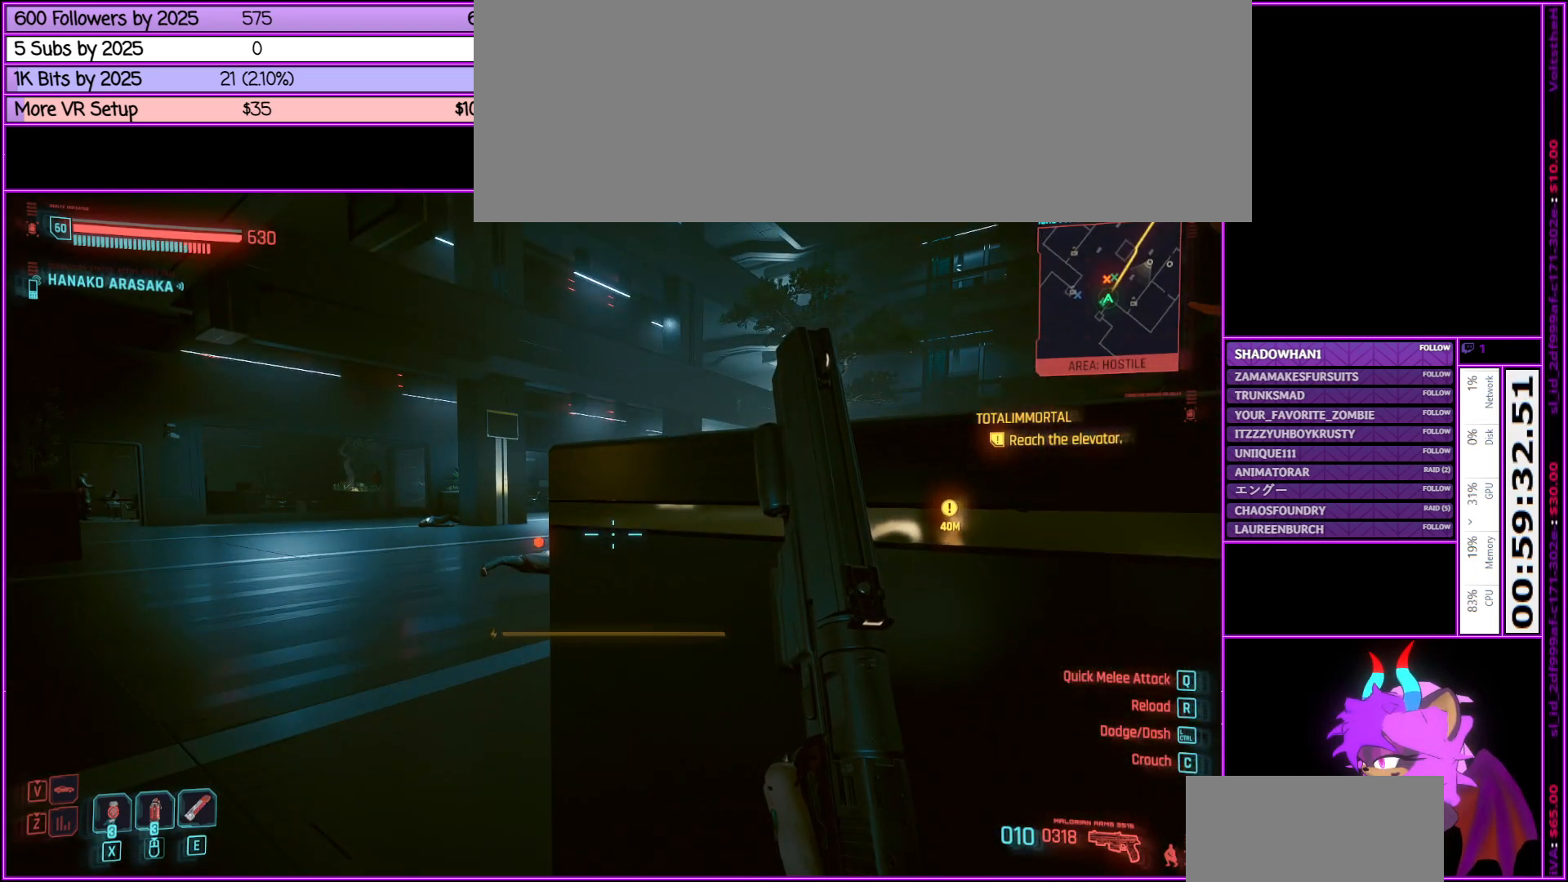
{"keys": [], "mouse": [], "events": [[83, "w", "down"], [333, "w", "up"]]}
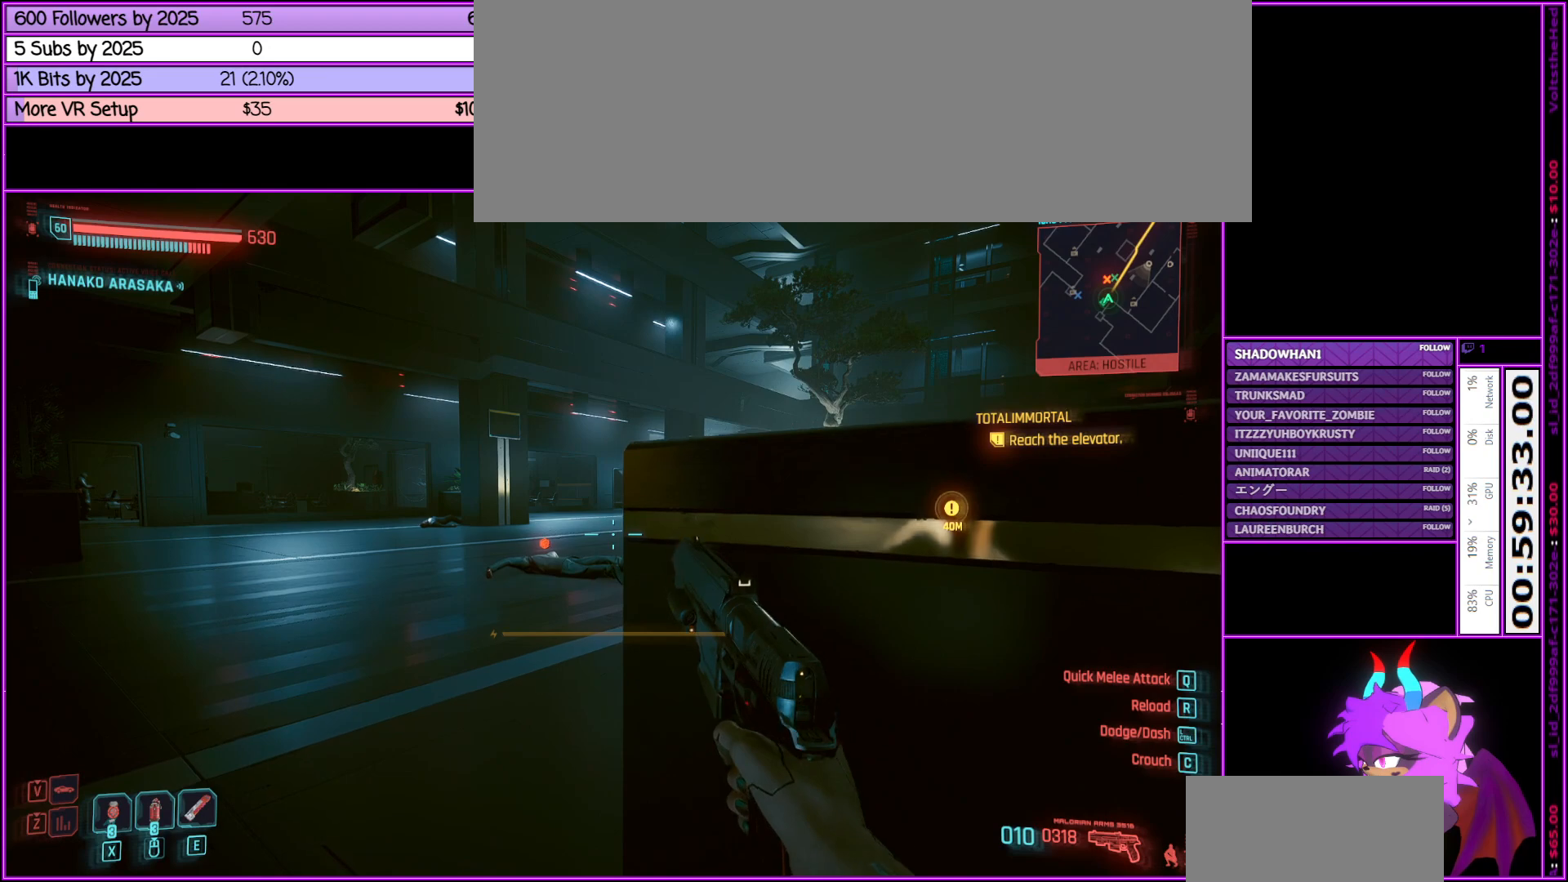
{"keys": ["tab"], "mouse": [], "events": [[216, "tab", "down"]]}
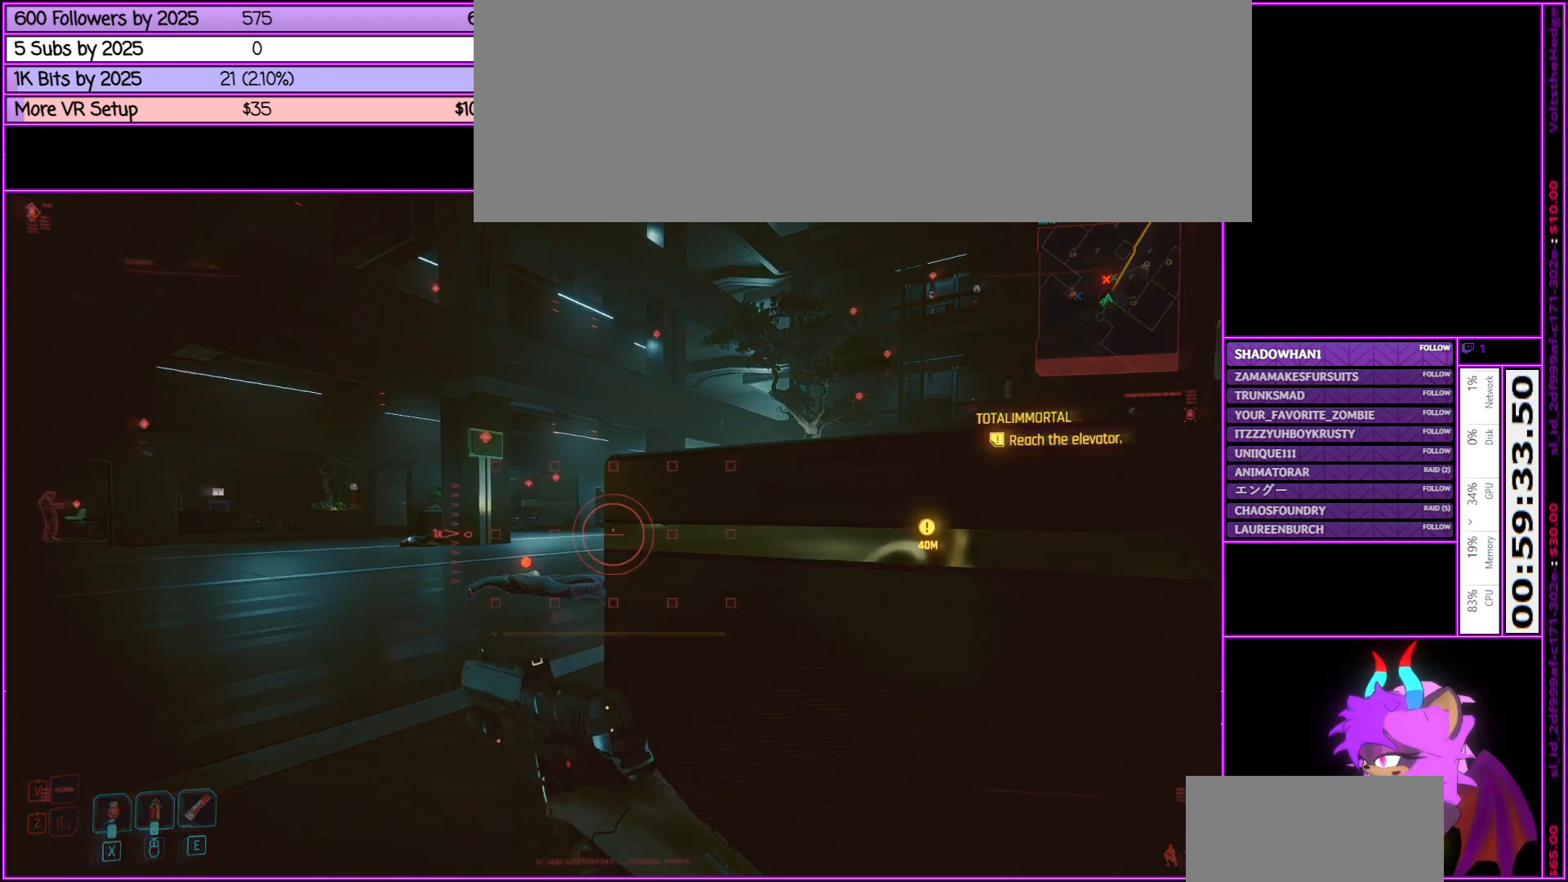
{"keys": ["tab"], "mouse": [], "events": [[366, "a", "down"], [400, "a", "up"]]}
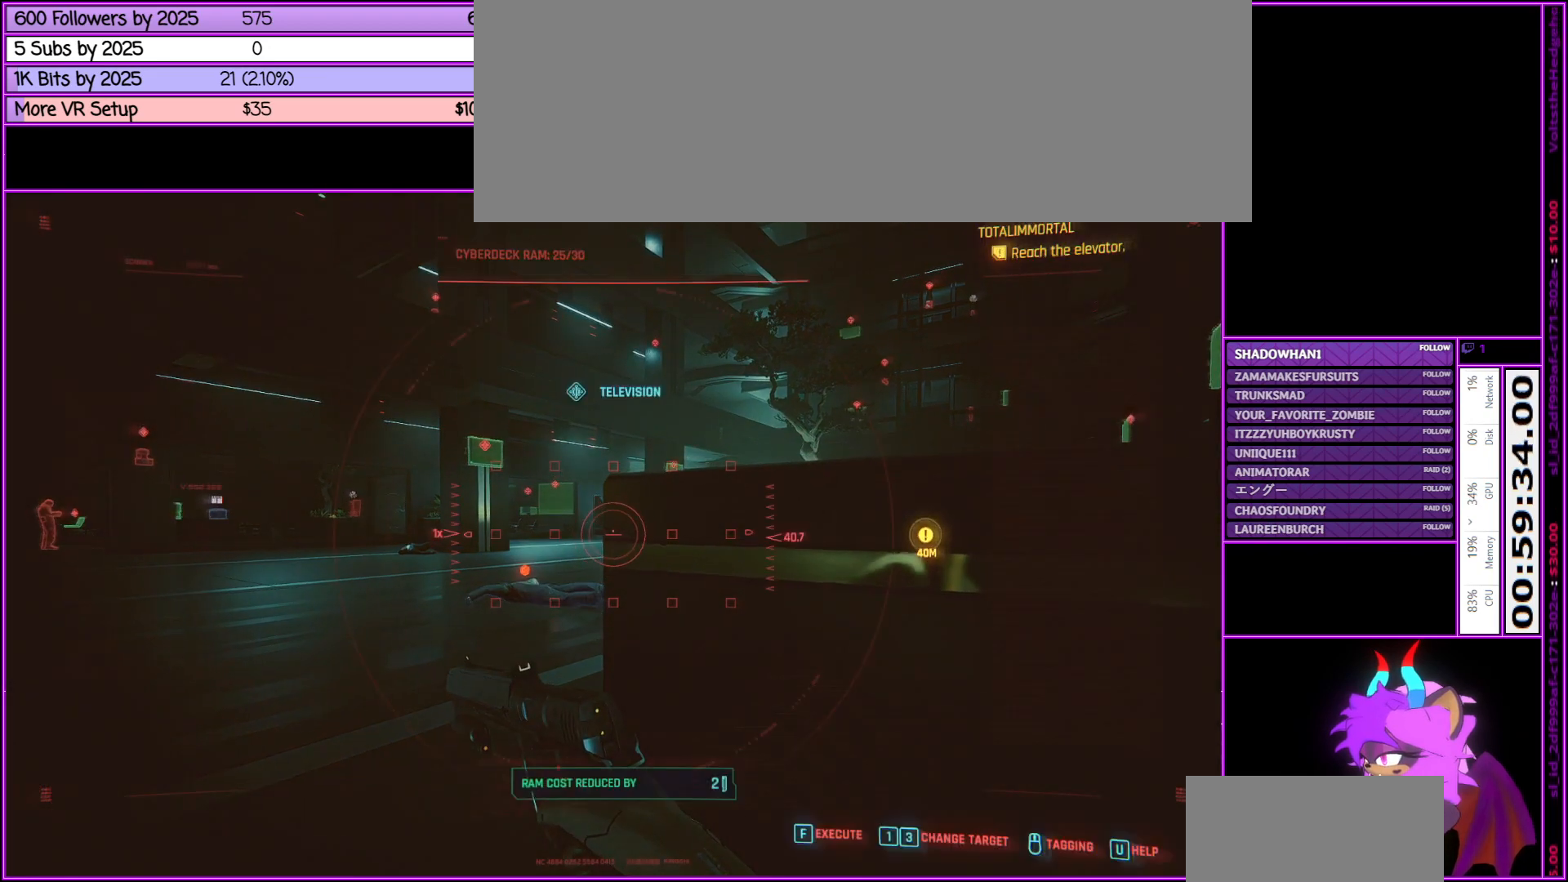
{"keys": ["tab"], "mouse": [], "events": [[333, "a", "down"], [483, "a", "up"]]}
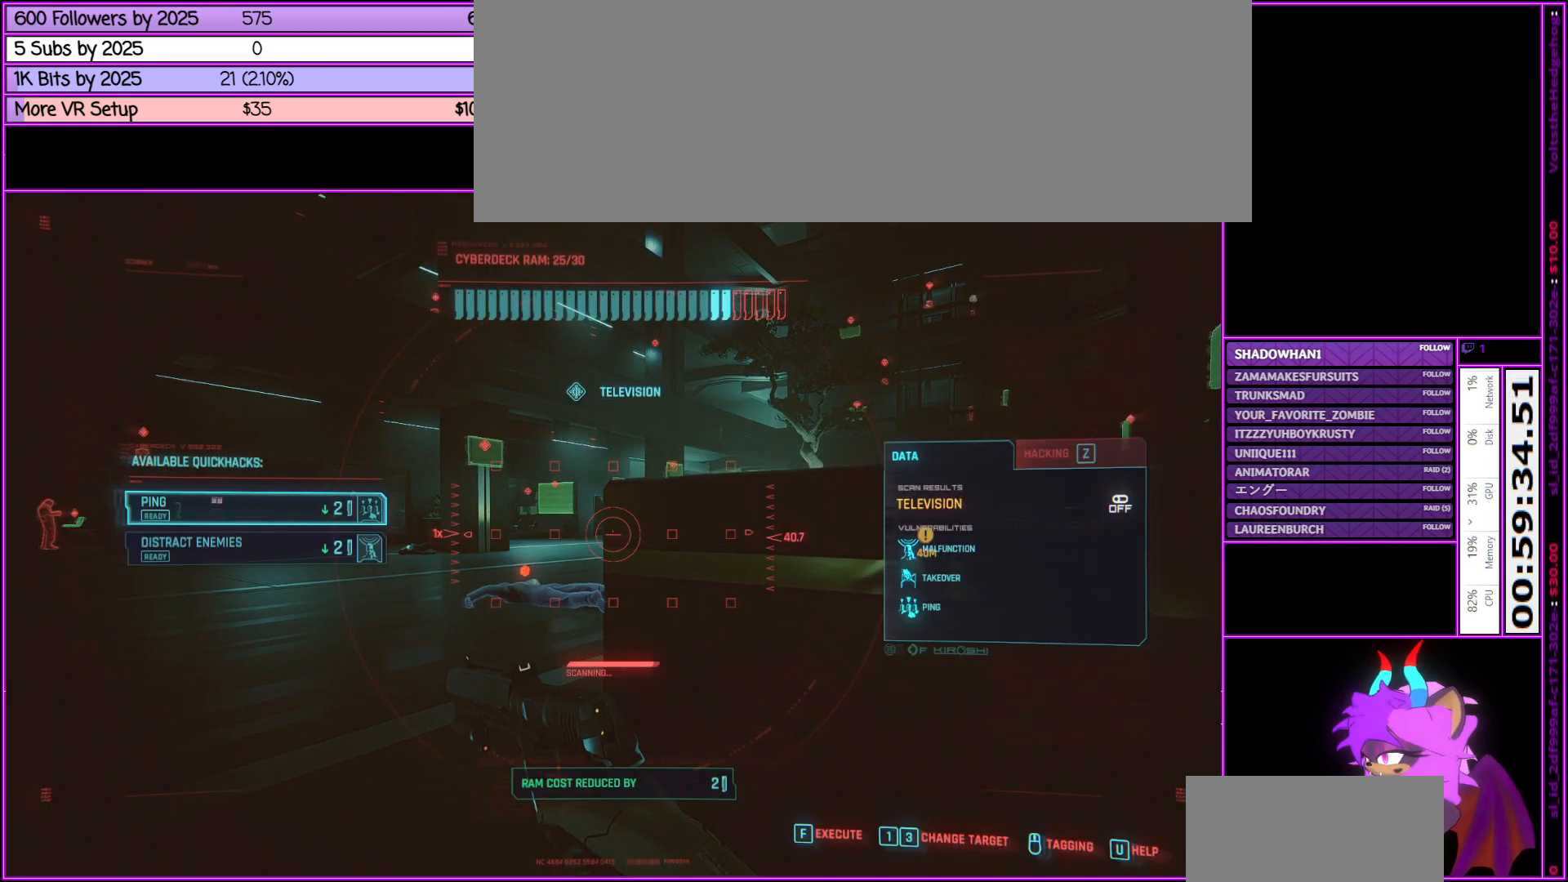
{"keys": [], "mouse": [], "events": [[433, "tab", "up"]]}
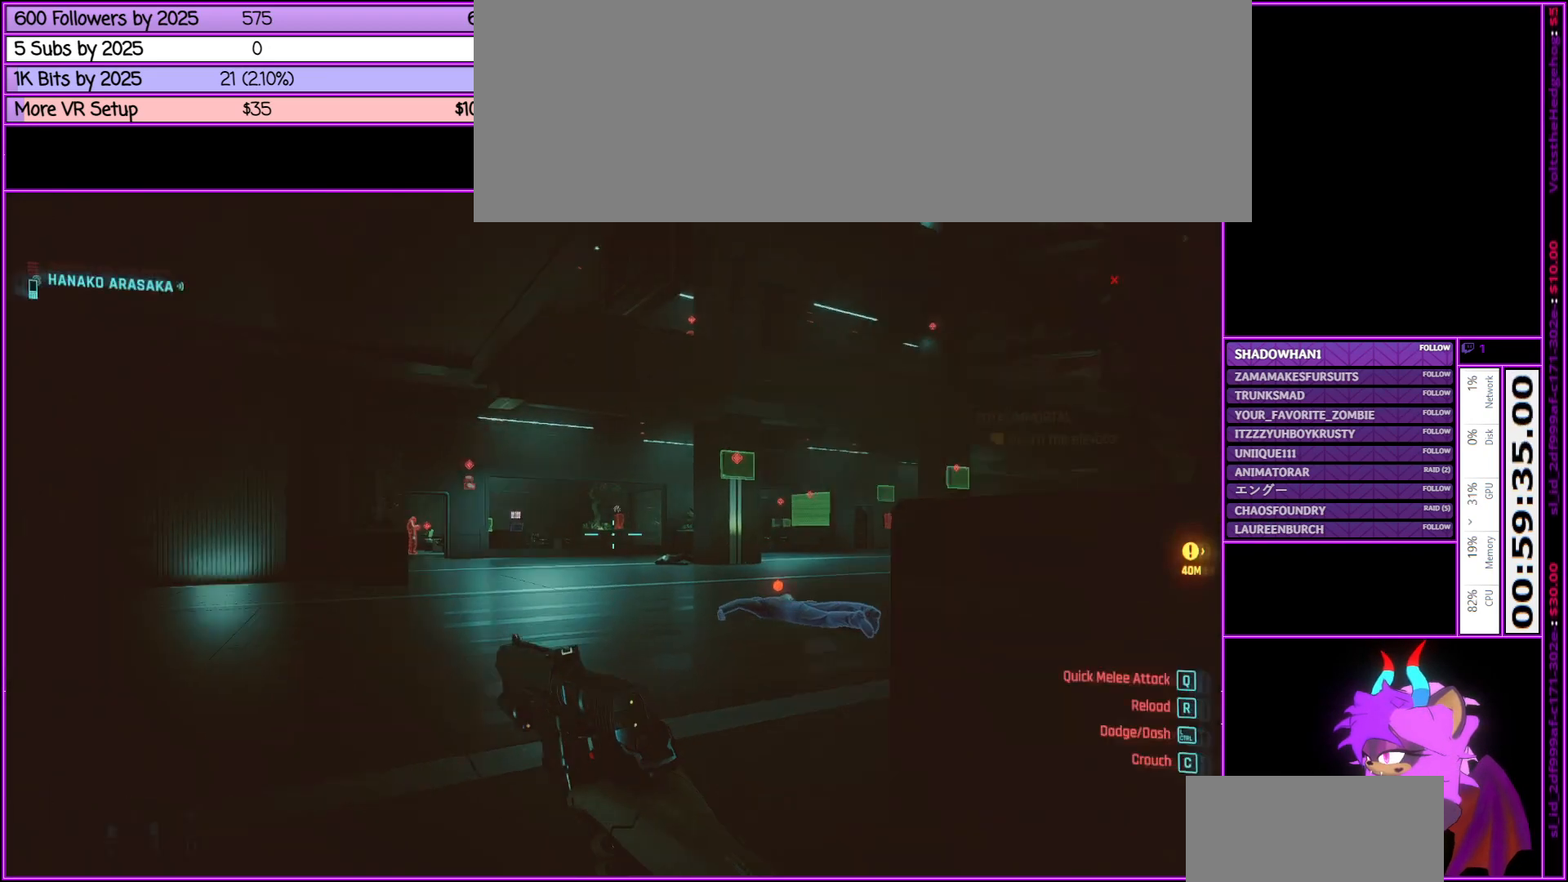
{"keys": ["tab"], "mouse": [], "events": [[416, "tab", "down"]]}
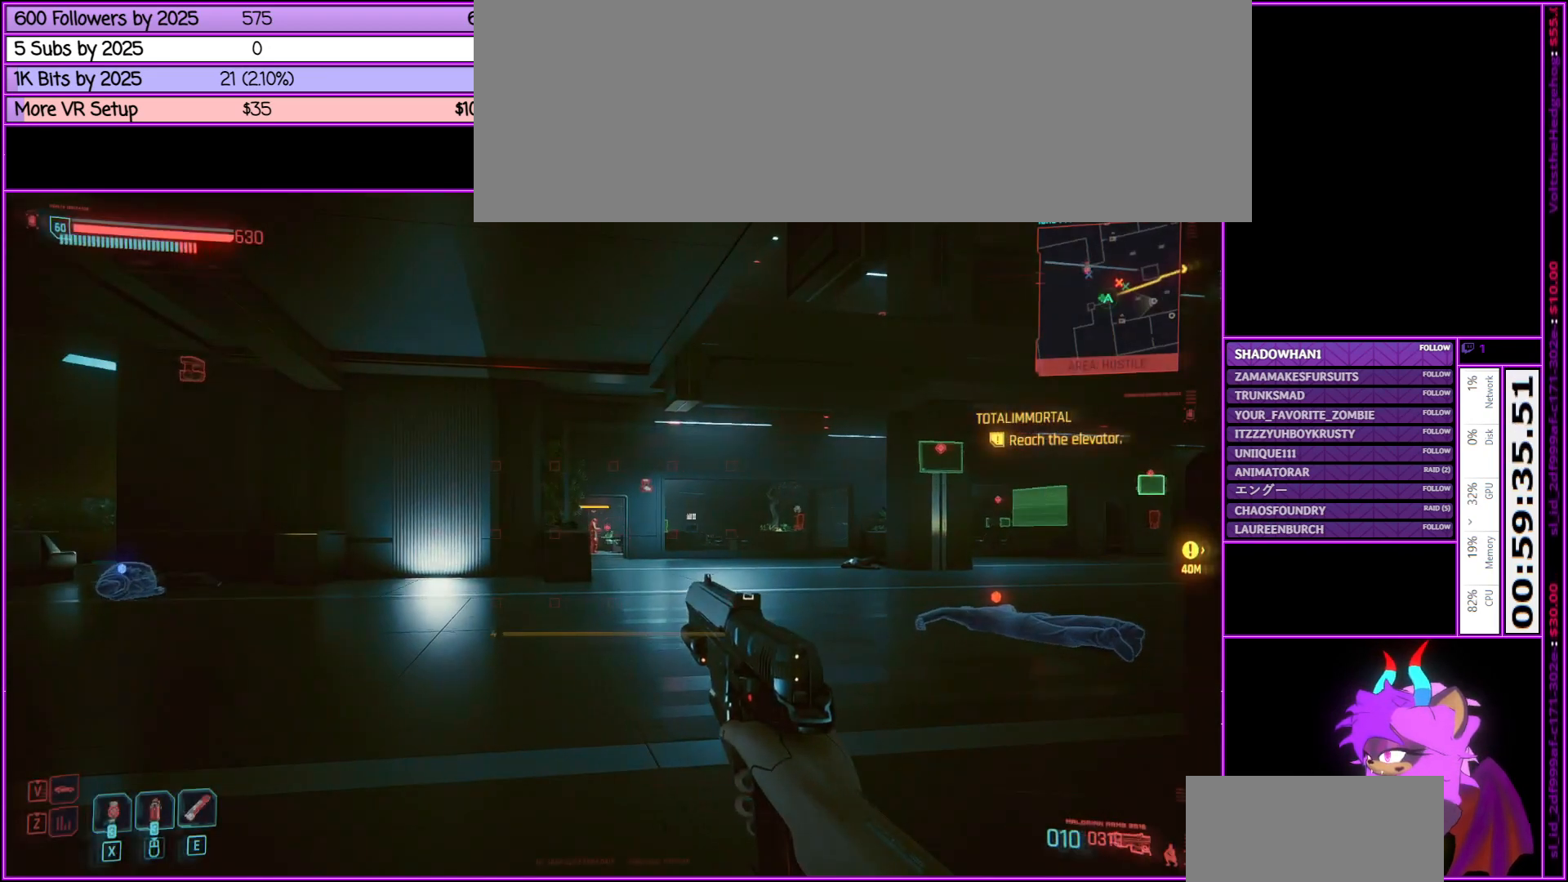
{"keys": ["tab"], "mouse": [], "events": []}
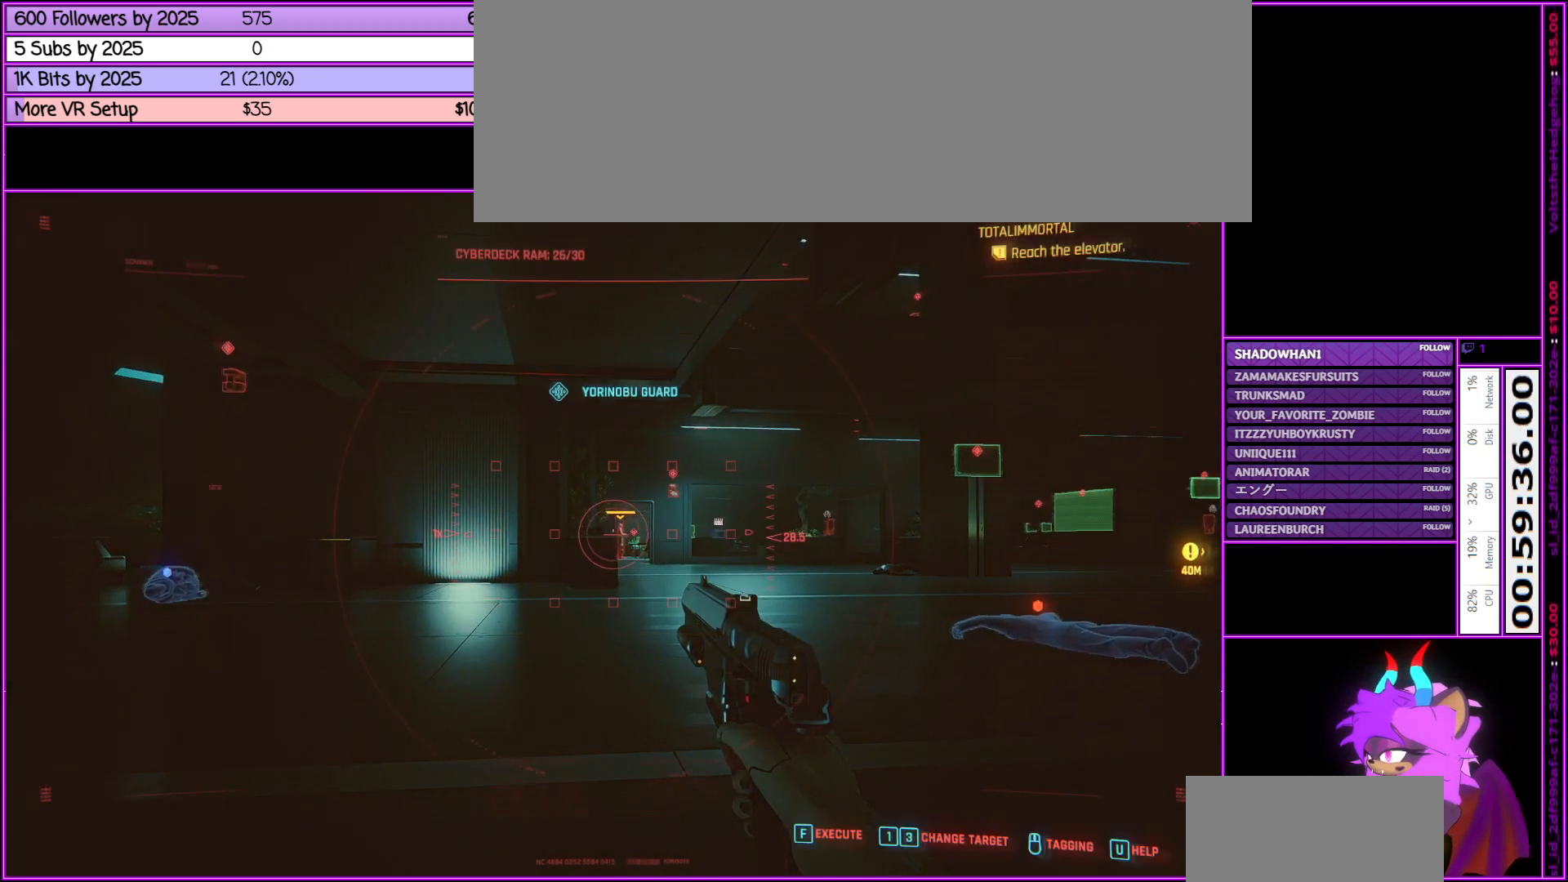
{"keys": ["tab"], "mouse": [], "events": []}
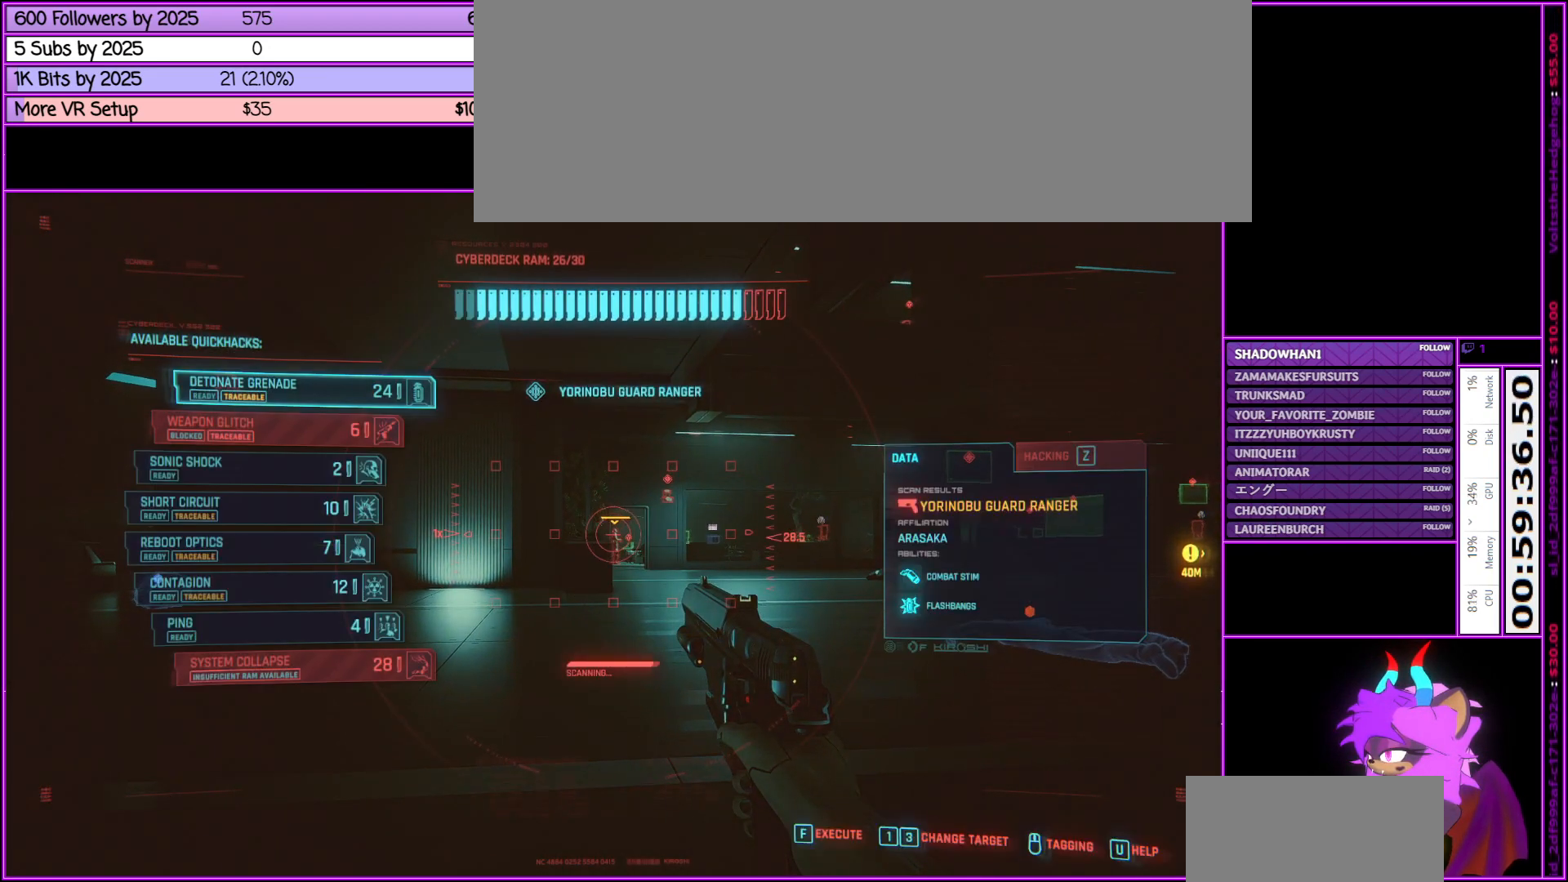
{"keys": ["tab"], "mouse": [], "events": []}
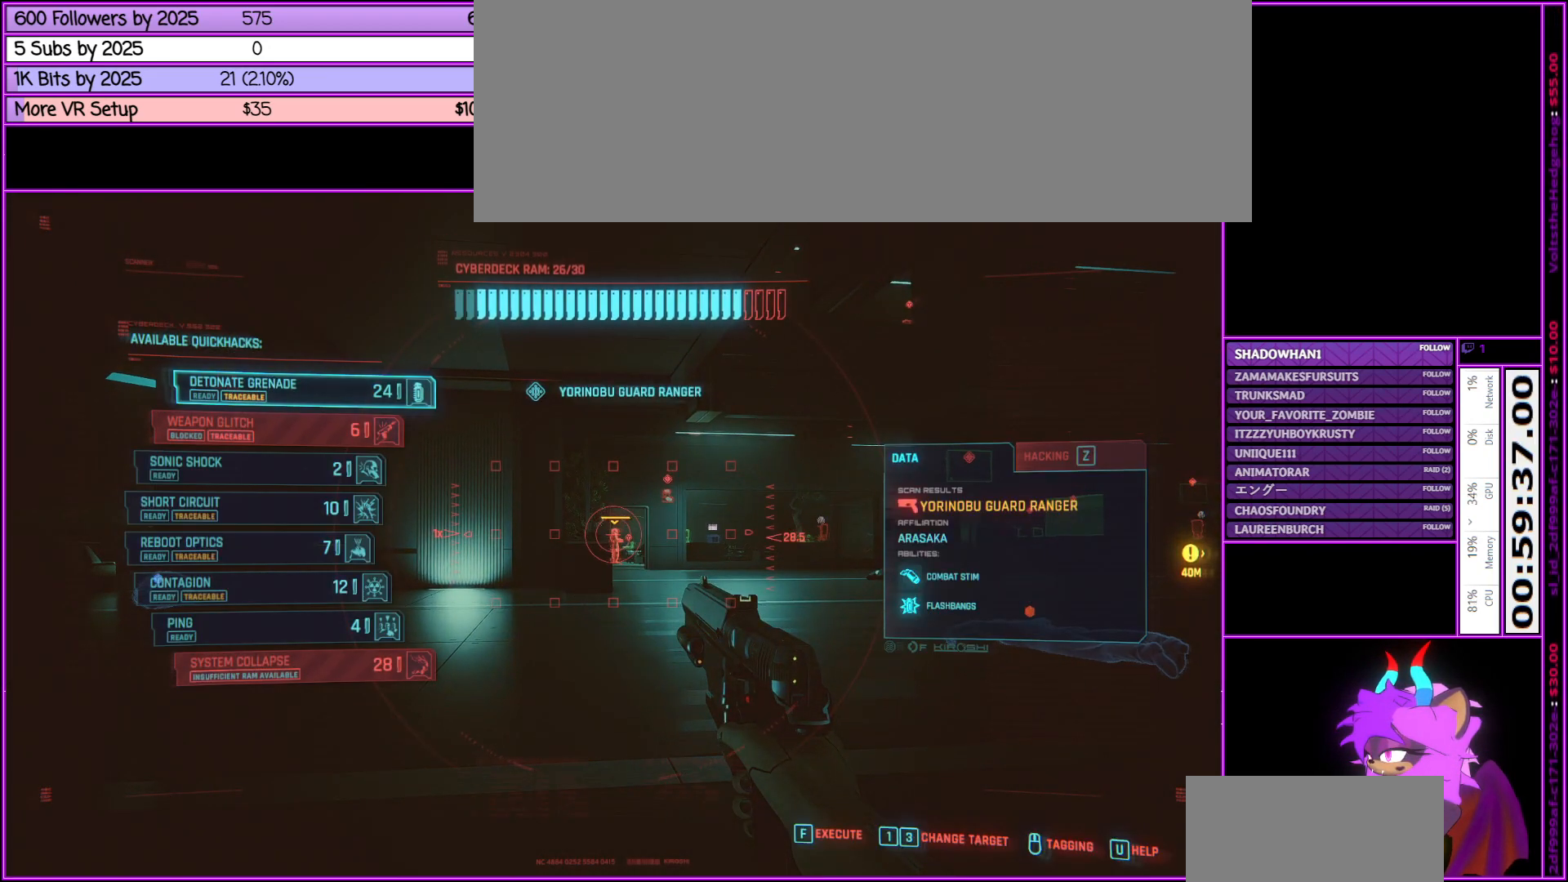
{"keys": ["tab"], "mouse": [], "events": []}
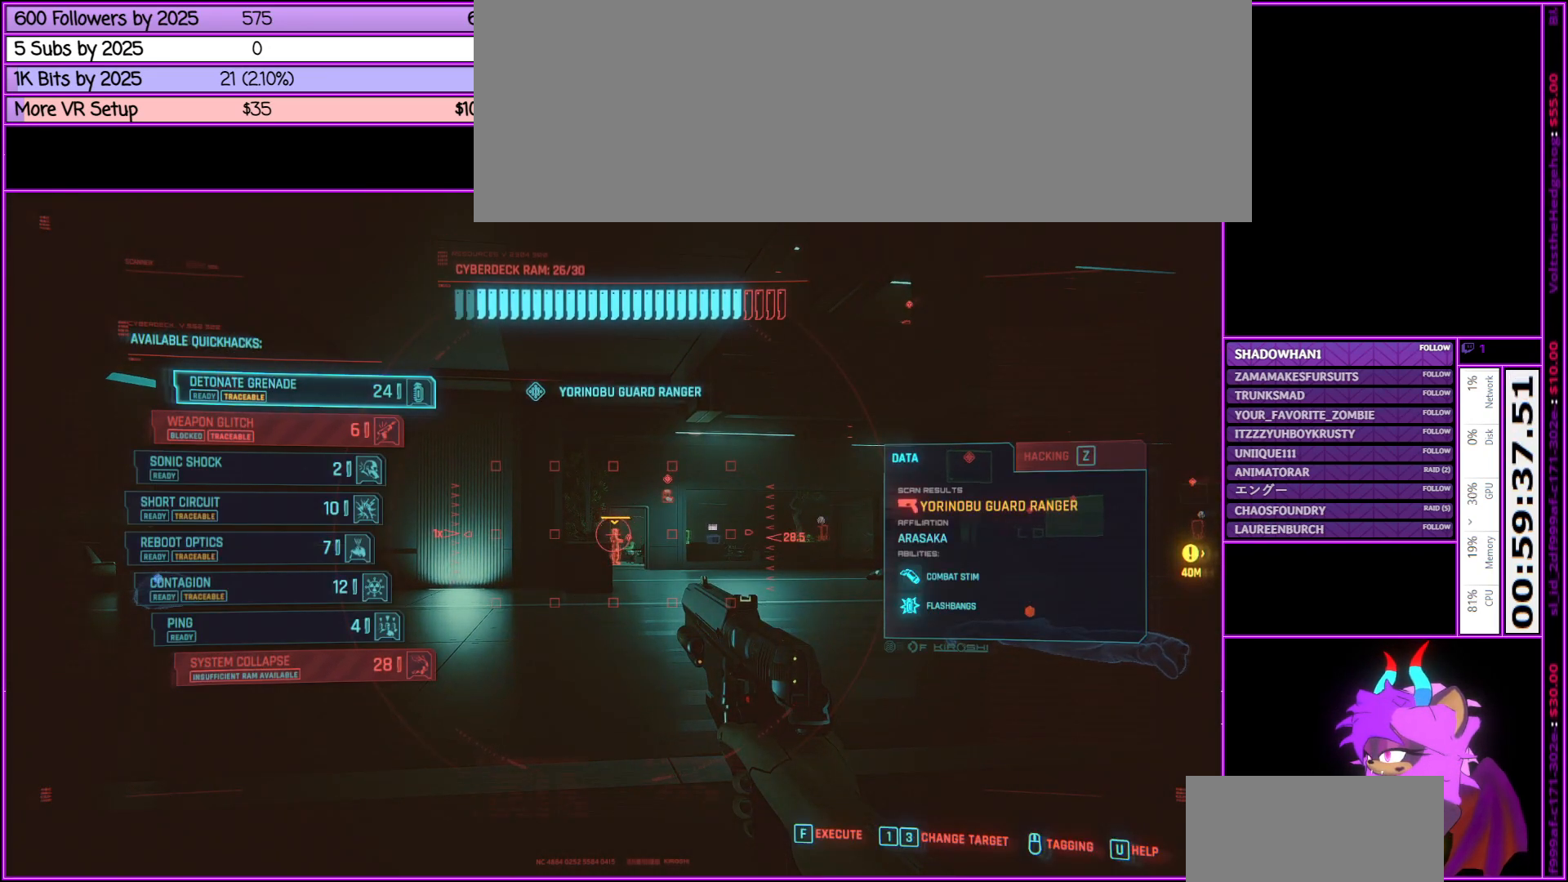
{"keys": ["tab"], "mouse": [], "events": []}
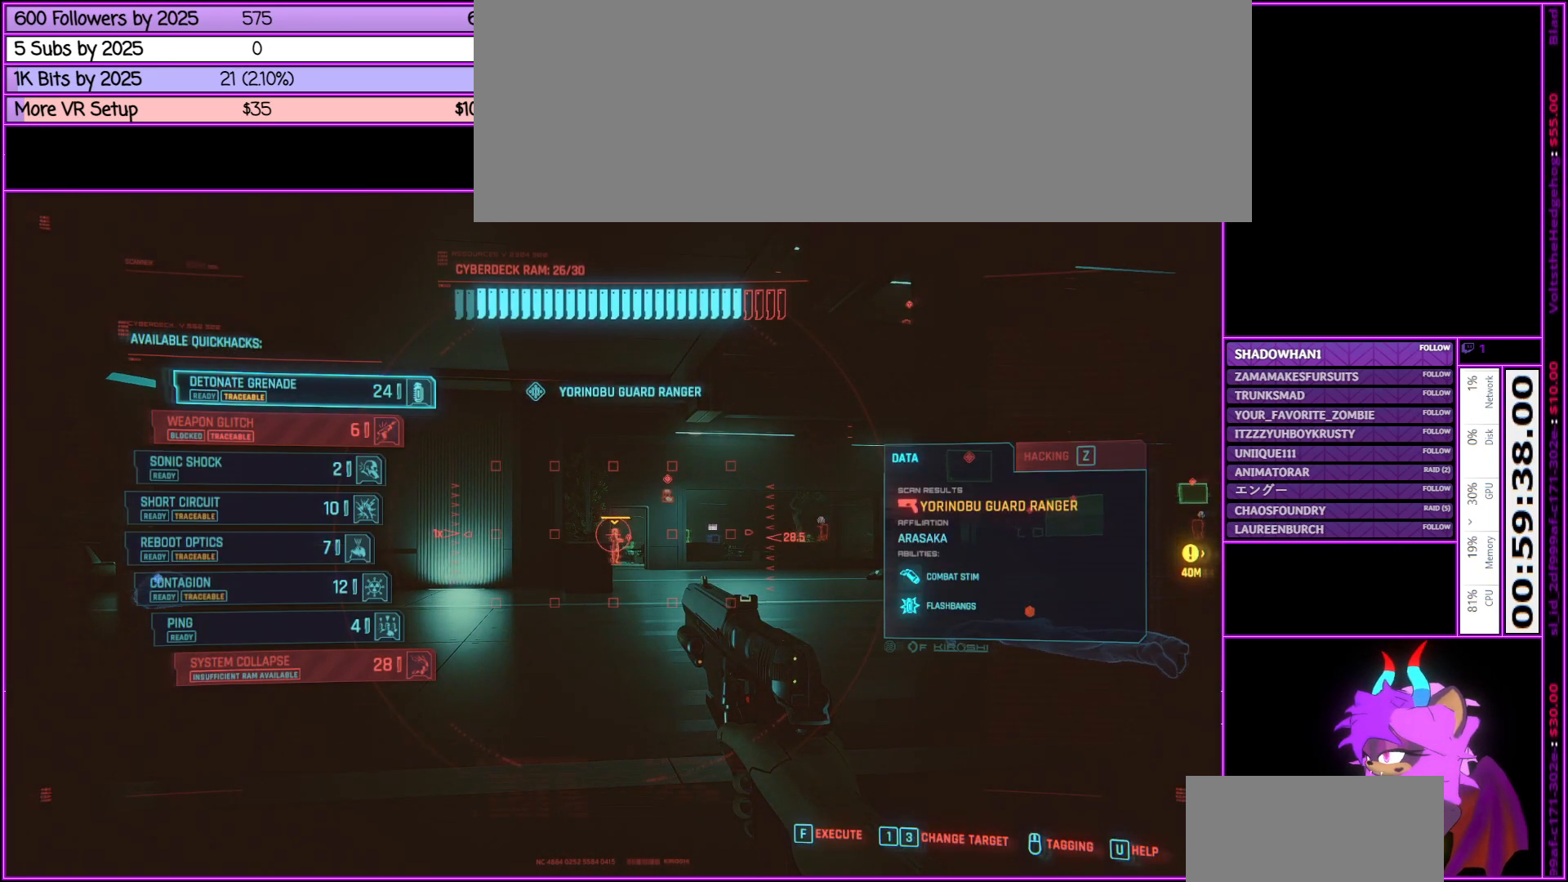
{"keys": [], "mouse": [], "events": [[466, "tab", "up"]]}
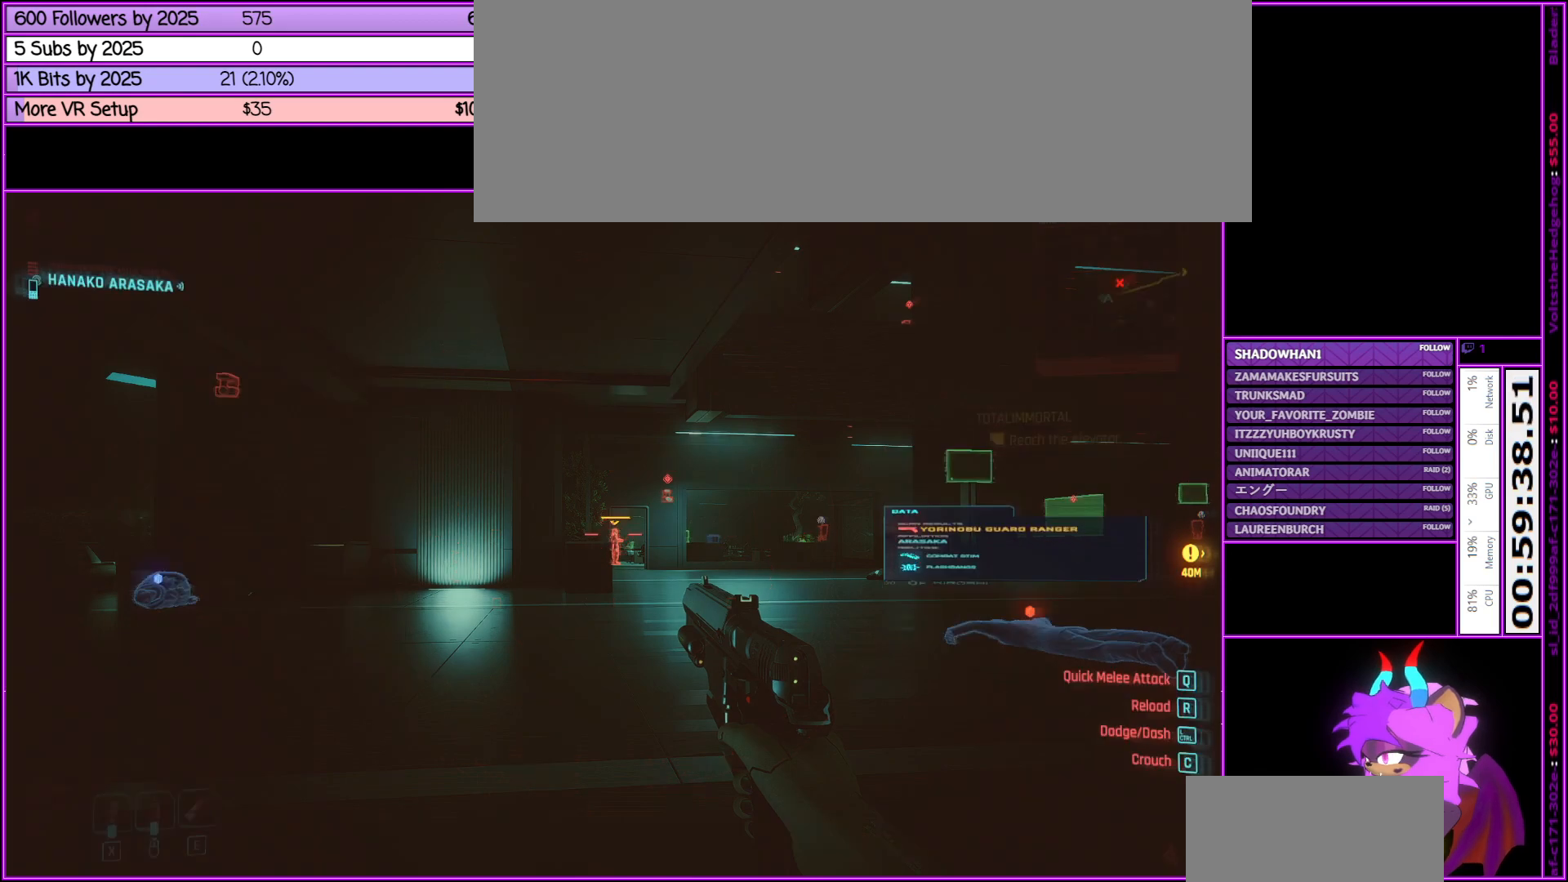
{"keys": [], "mouse": [], "events": [[83, "a", "down"], [366, "a", "up"]]}